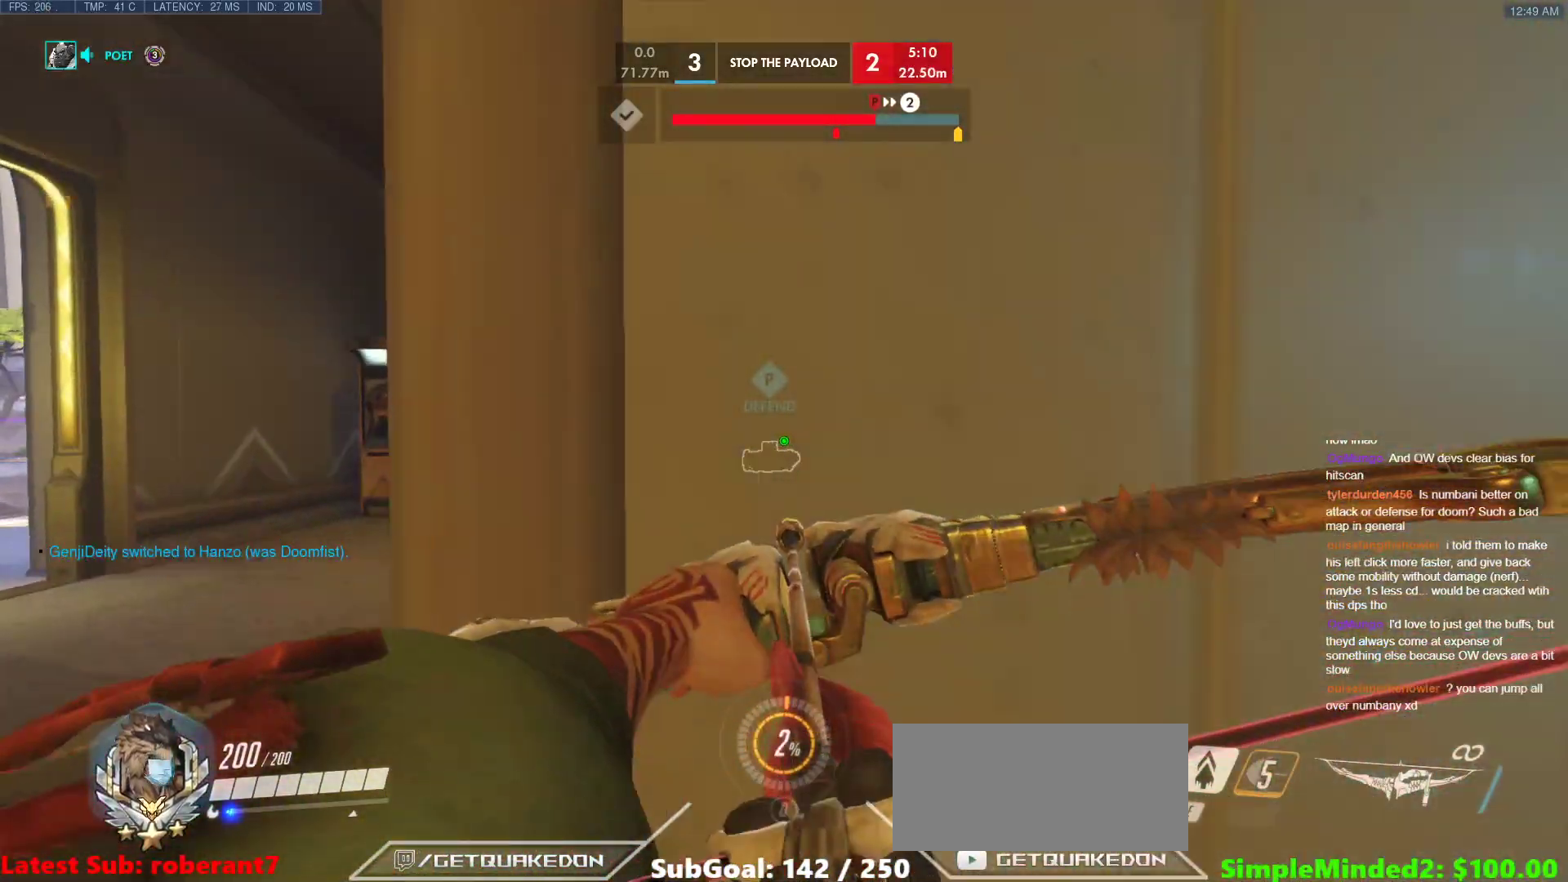
Gameplay with keyboard and mouse; each line is a JSON object with the keys and mouse buttons held at the frame after it. "events" lists presses ("down") and releases ("up") of "a", "ctrl", "d", "e", "f", "melee", "q", "r", "s", "shift", "space", "w", "mouse_left" and "mouse_right" between this image and that frame as [ms after this image, input, new state], when the widget could be followed in between. "mouse_left", "mouse_right" = the "left", "right" buttons of the "mouse" list. No other keys are recorded. Mouse movement is not recorded. Key names are as the overlay labels them; some are game actions (e.g. jump) rather than physical keys.
{"keys": ["w"], "mouse": ["left"], "events": [[307, "a", "up"]]}
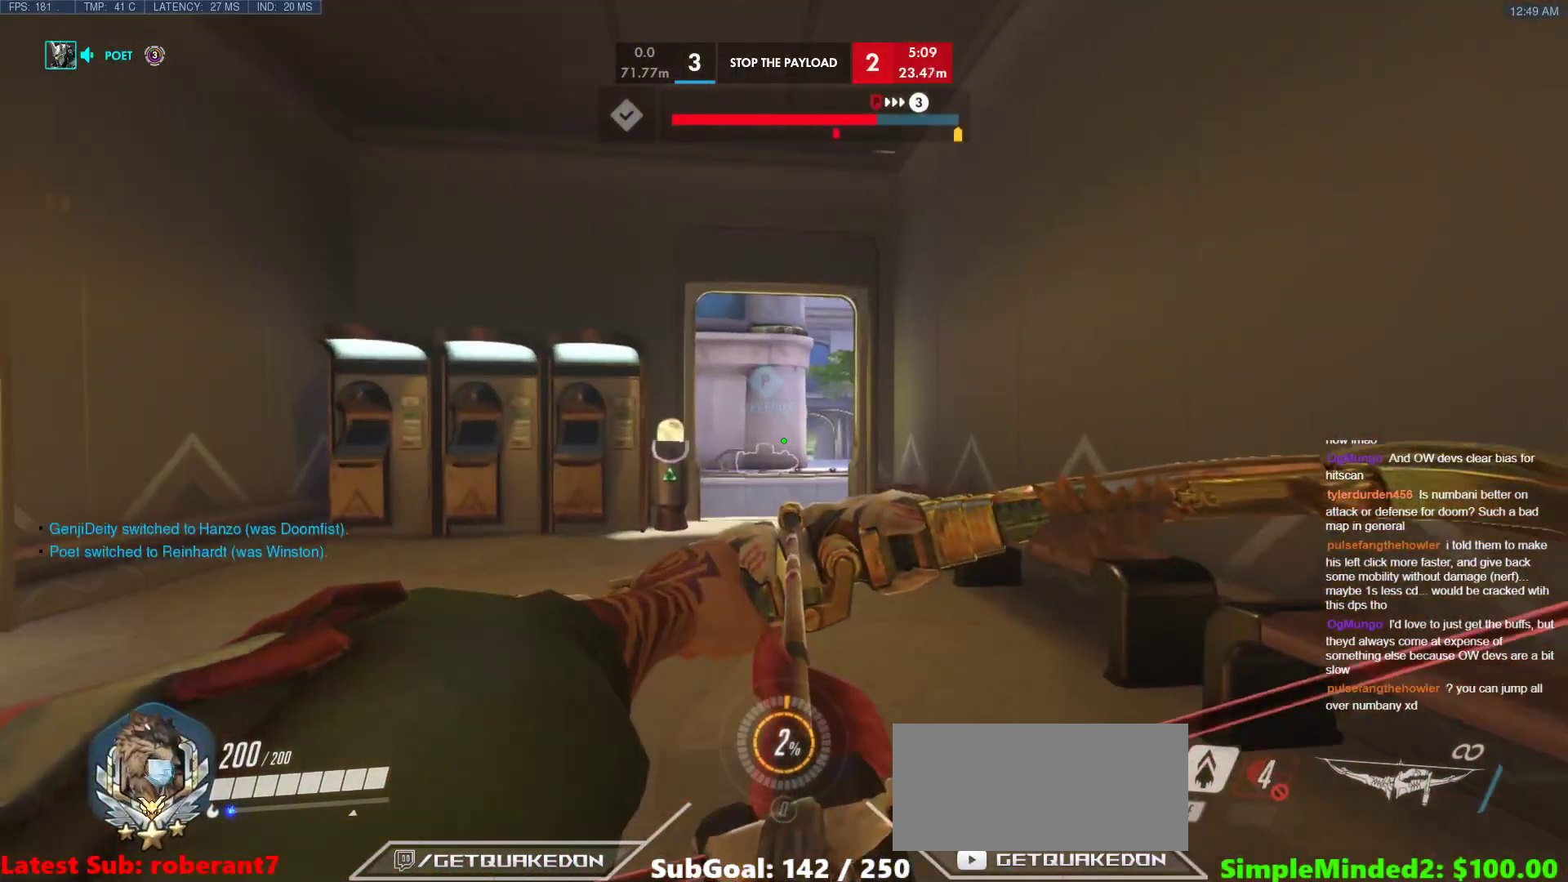
{"keys": ["a", "w"], "mouse": [], "events": [[120, "a", "down"], [171, "mouse_left", "up"]]}
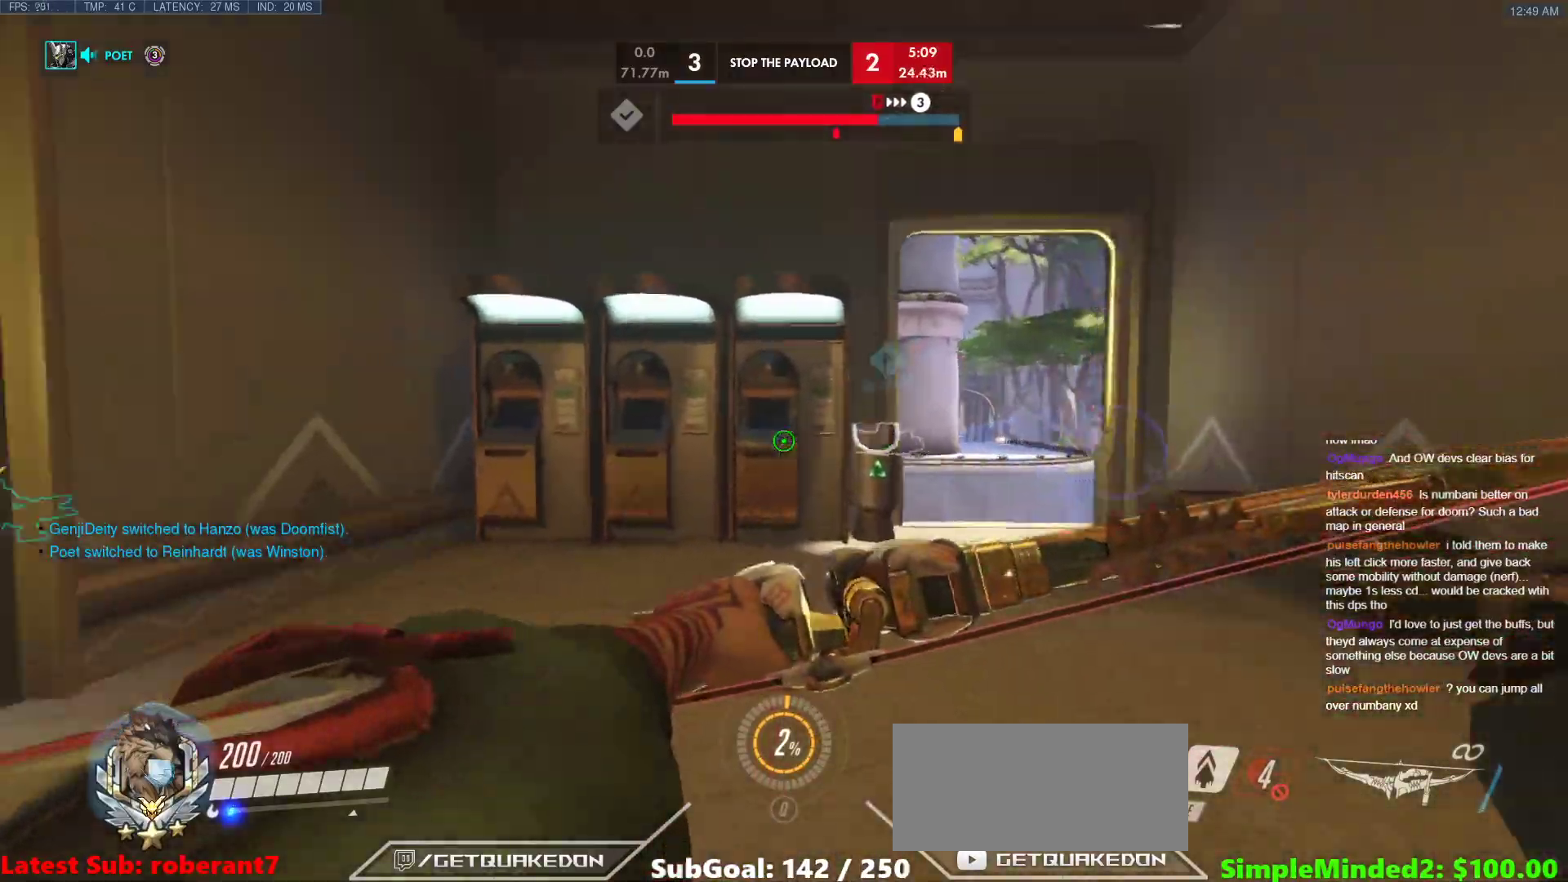
{"keys": ["a", "w"], "mouse": [], "events": [[86, "space", "down"], [239, "space", "up"]]}
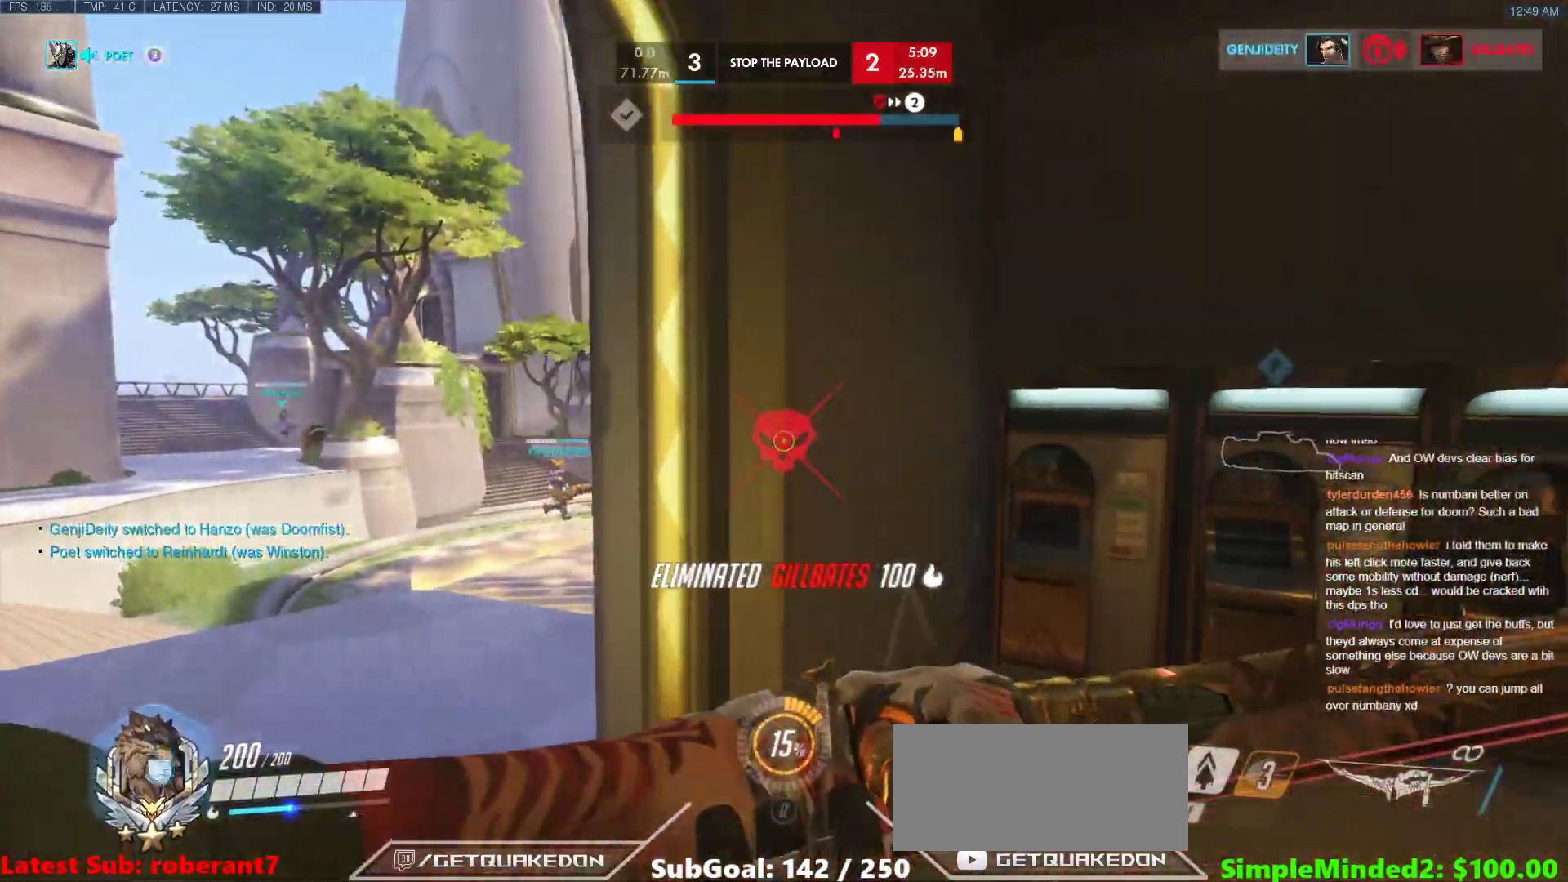
{"keys": ["a", "space", "w"], "mouse": [], "events": [[496, "space", "down"]]}
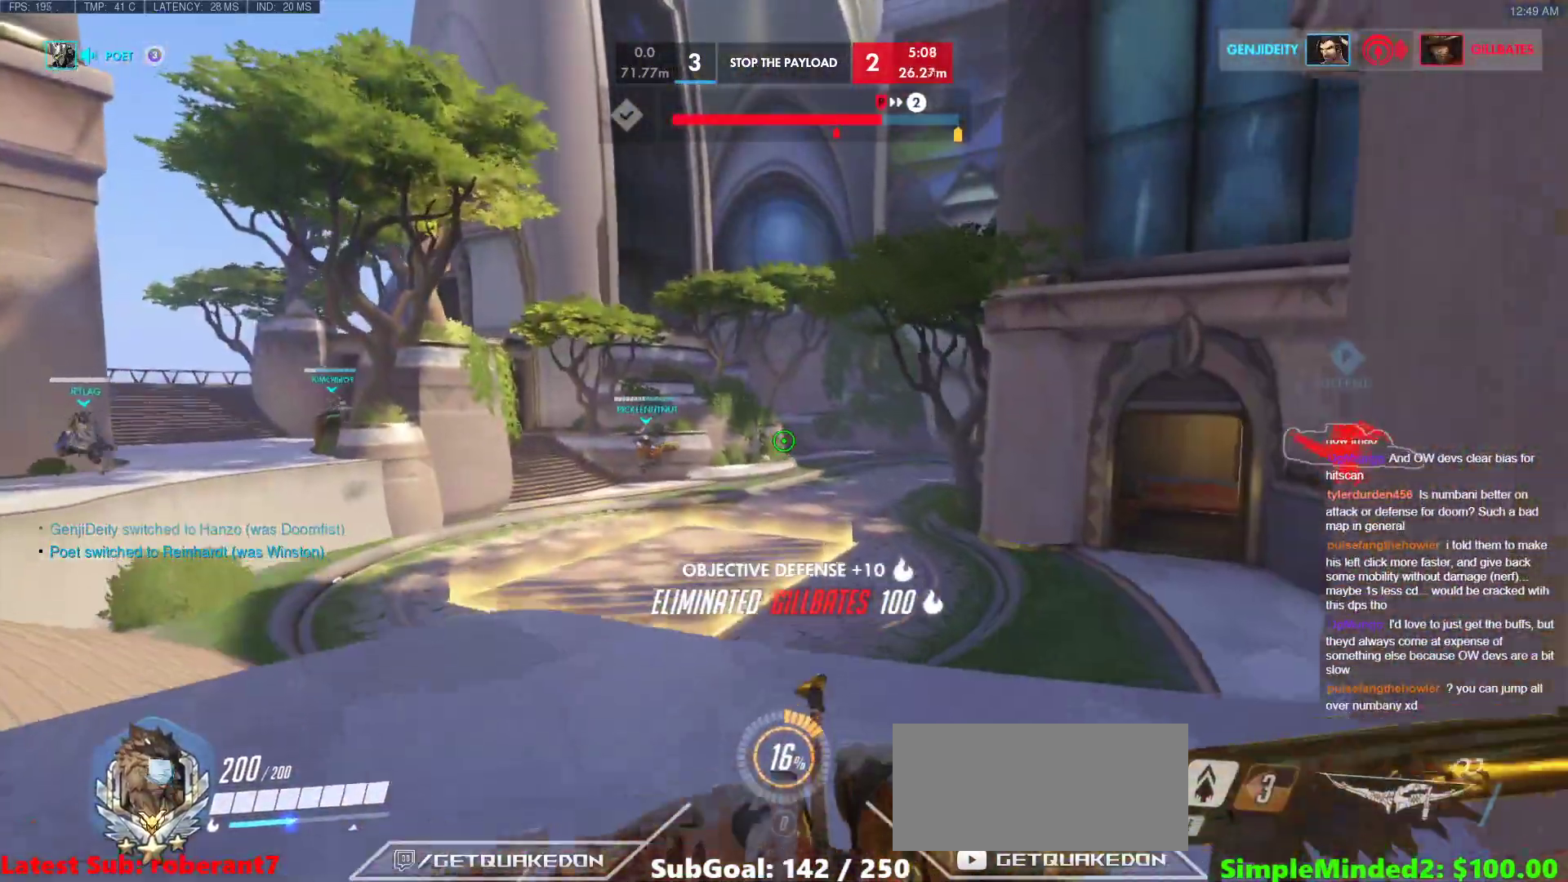
{"keys": ["a", "w"], "mouse": [], "events": [[68, "space", "up"]]}
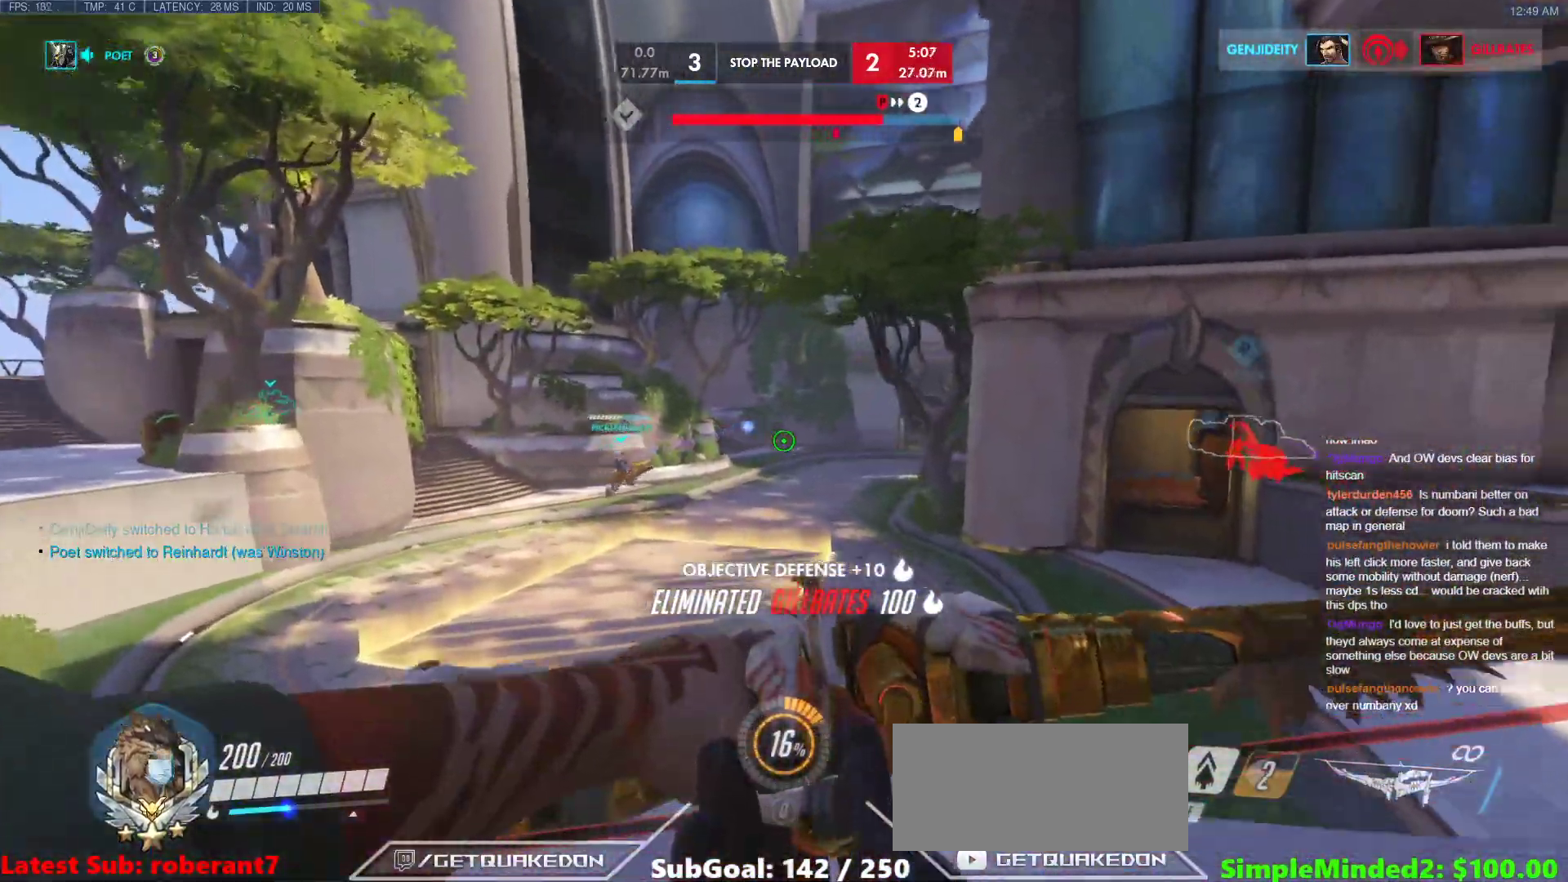
{"keys": ["a", "w"], "mouse": ["left"], "events": [[188, "mouse_left", "down"]]}
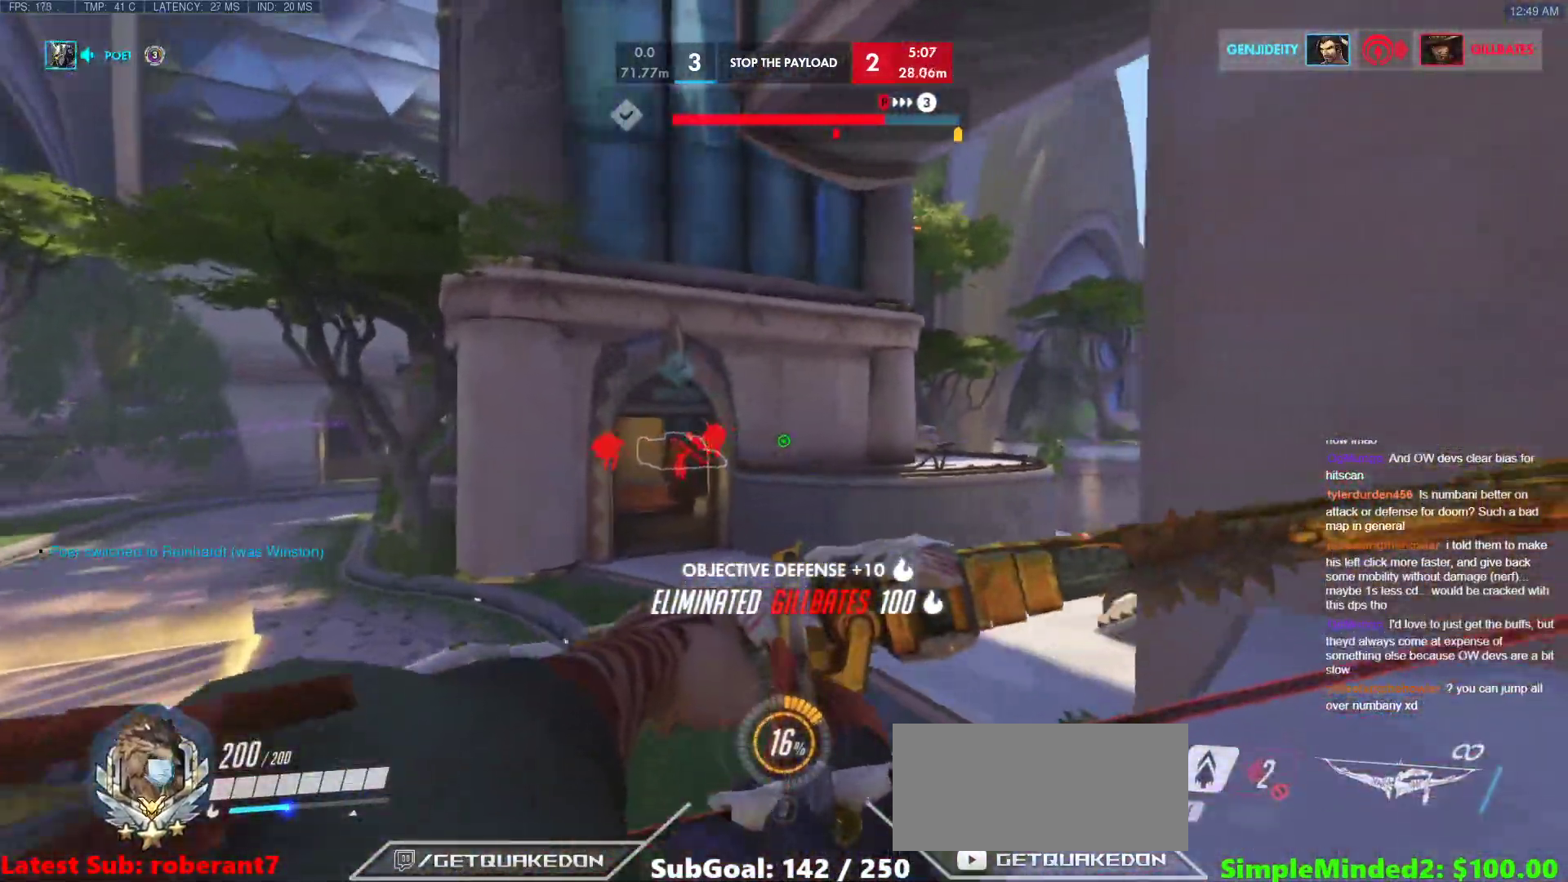
{"keys": ["a"], "mouse": ["left"], "events": [[119, "w", "up"]]}
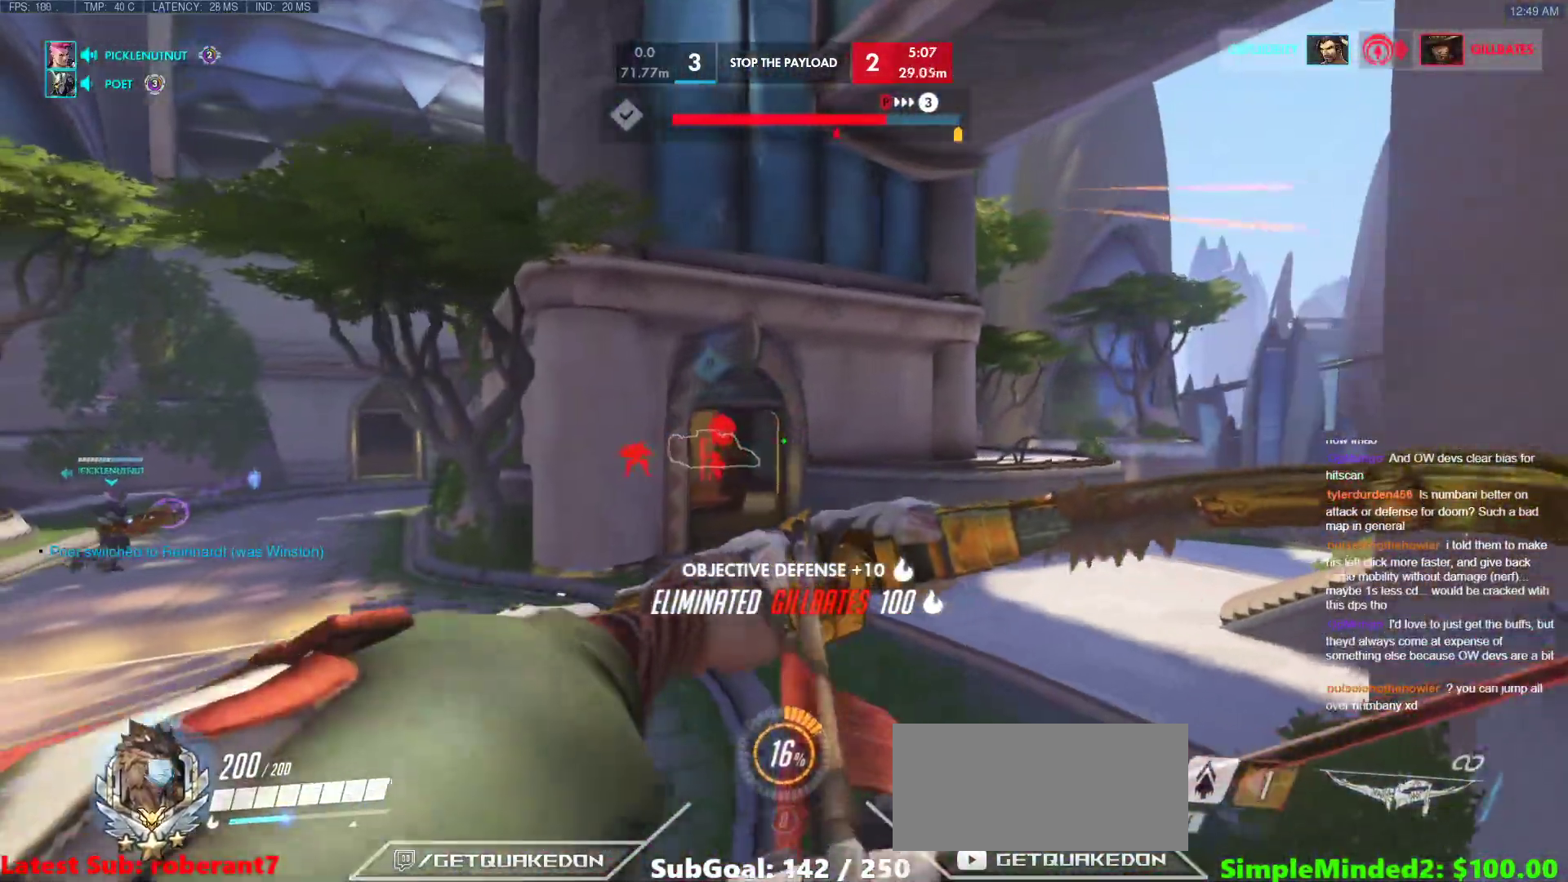
{"keys": ["a", "space", "w"], "mouse": [], "events": [[188, "mouse_left", "up"], [188, "w", "down"], [359, "space", "down"]]}
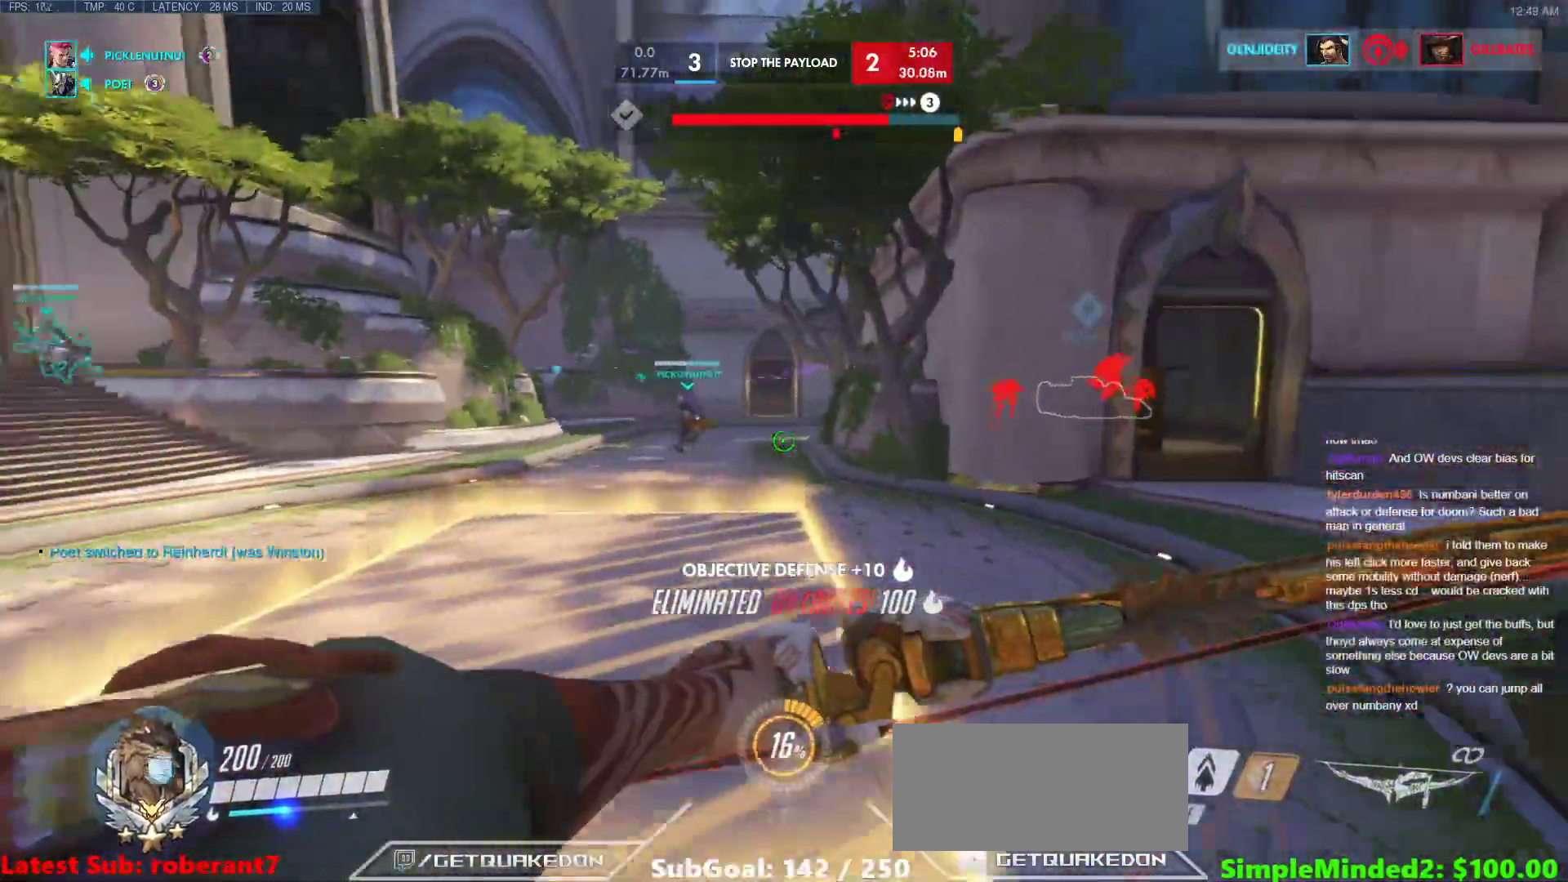
{"keys": ["a", "space", "w"], "mouse": [], "events": [[51, "space", "up"], [478, "space", "down"]]}
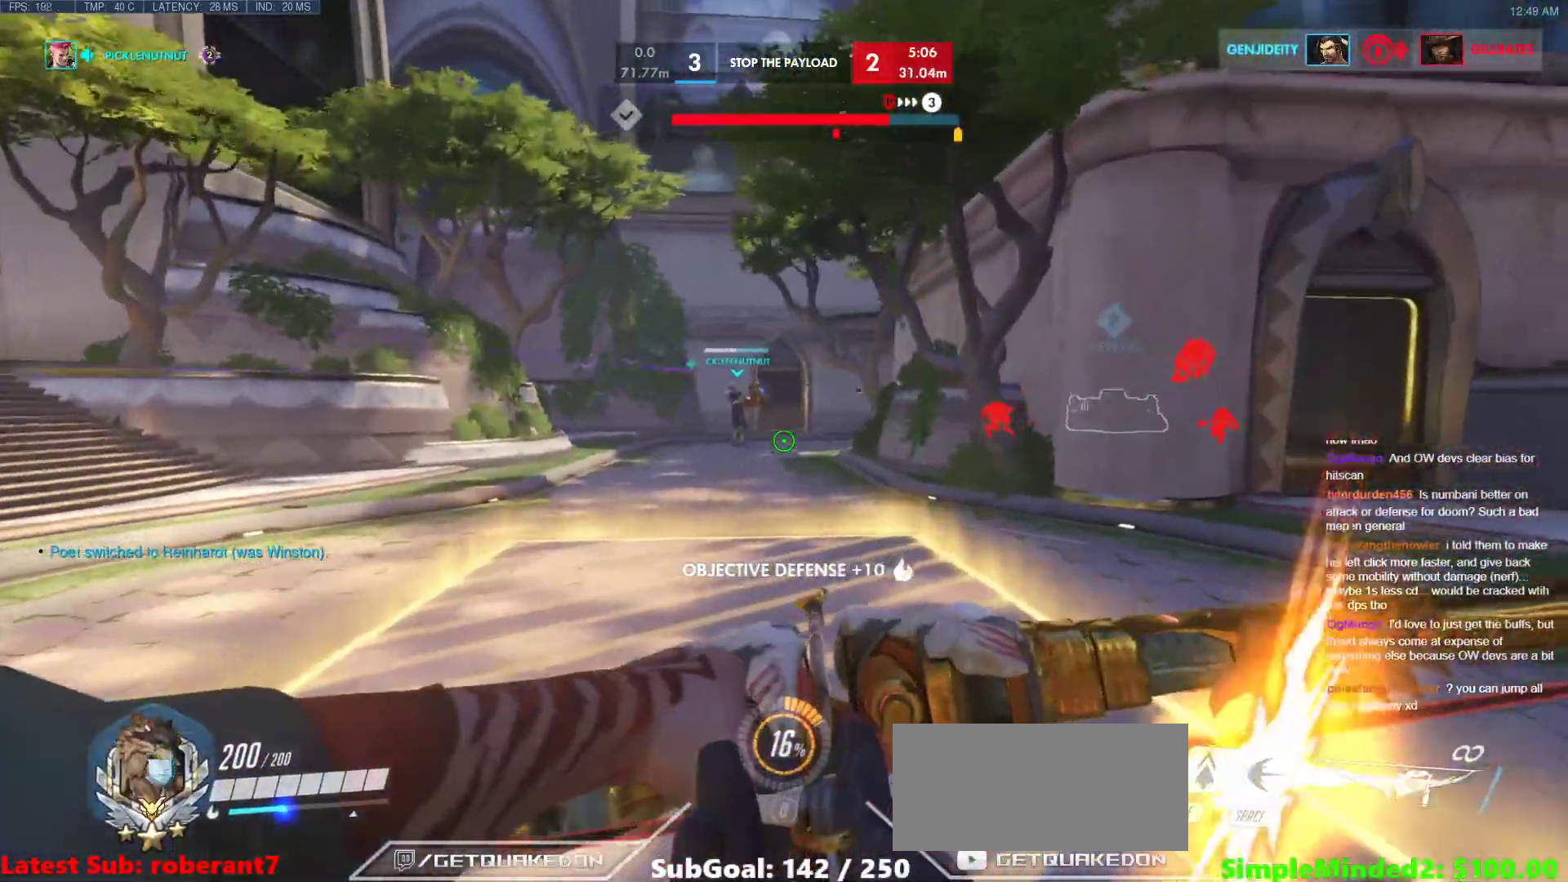
{"keys": ["a", "space", "w"], "mouse": [], "events": [[103, "space", "up"], [495, "space", "down"]]}
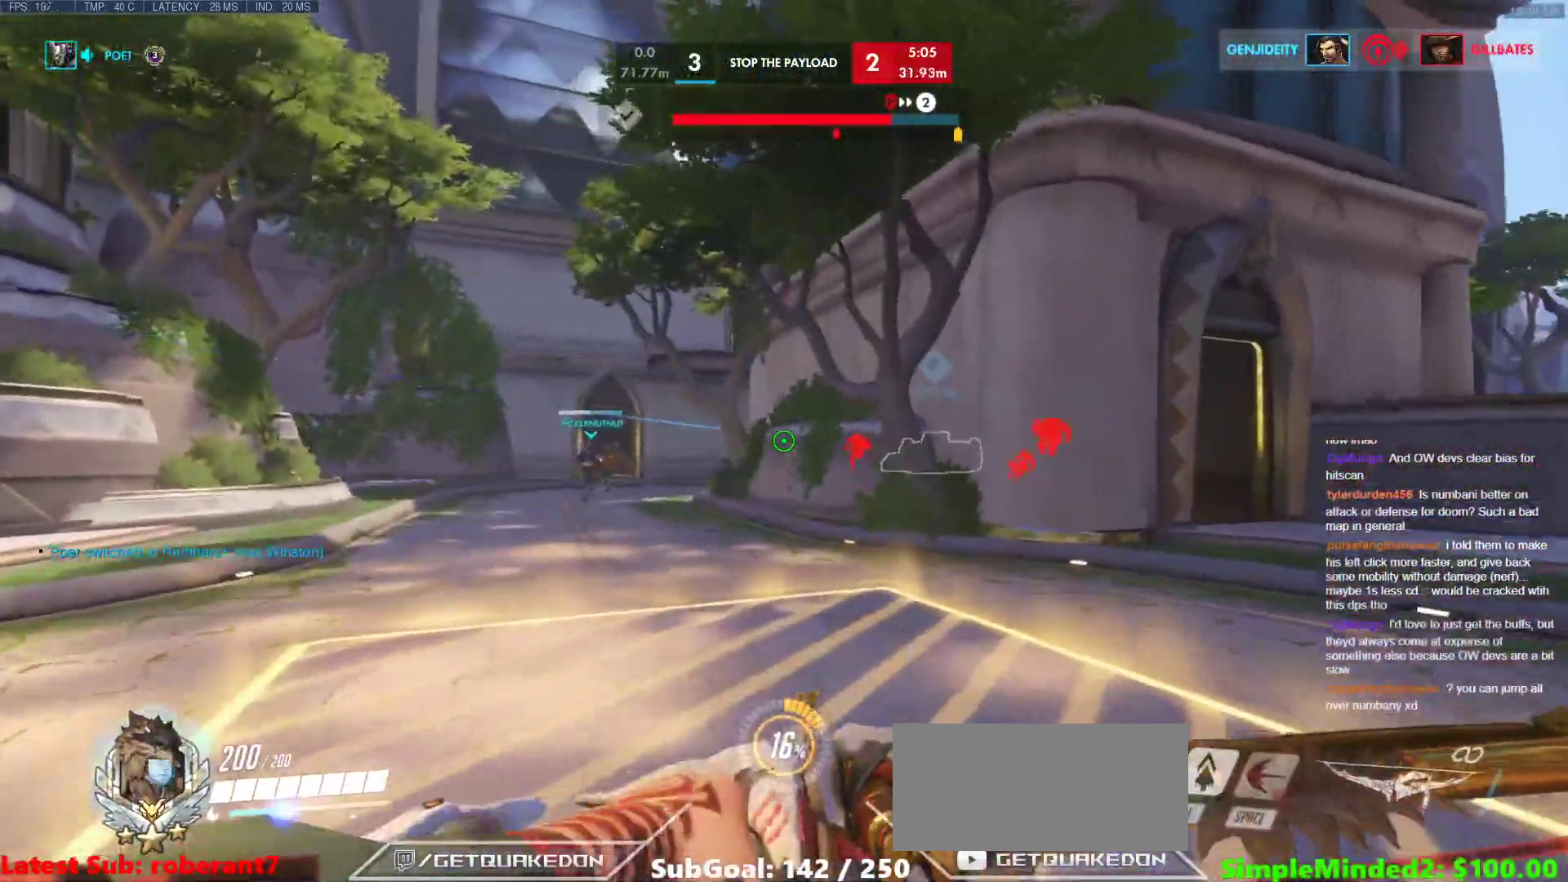
{"keys": ["a", "w"], "mouse": [], "events": [[137, "space", "up"], [239, "space", "down"], [359, "space", "up"]]}
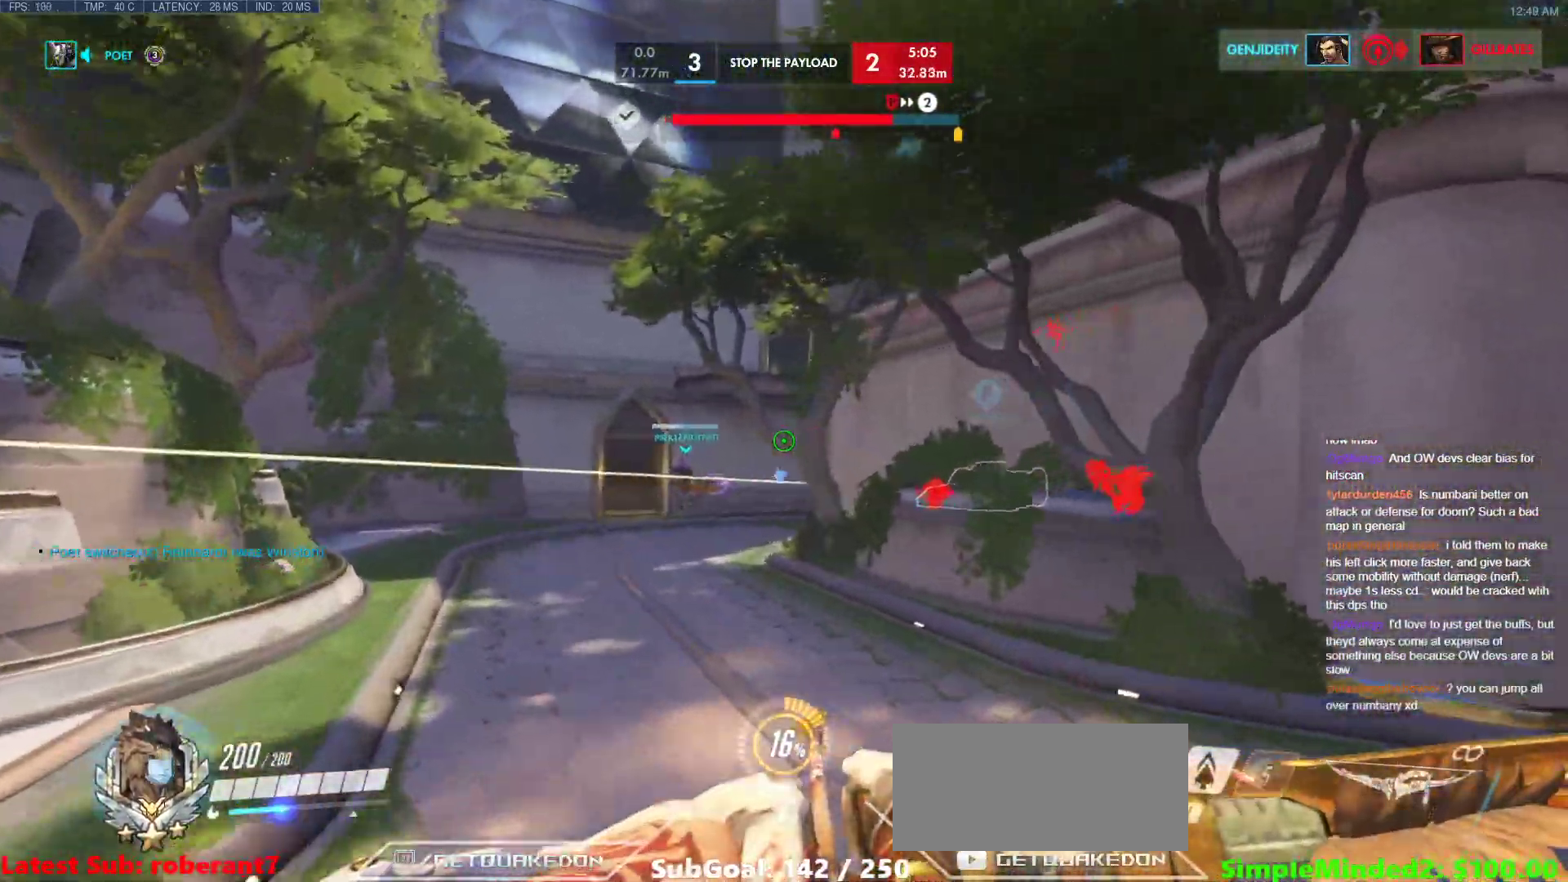
{"keys": ["a"], "mouse": [], "events": [[324, "w", "up"]]}
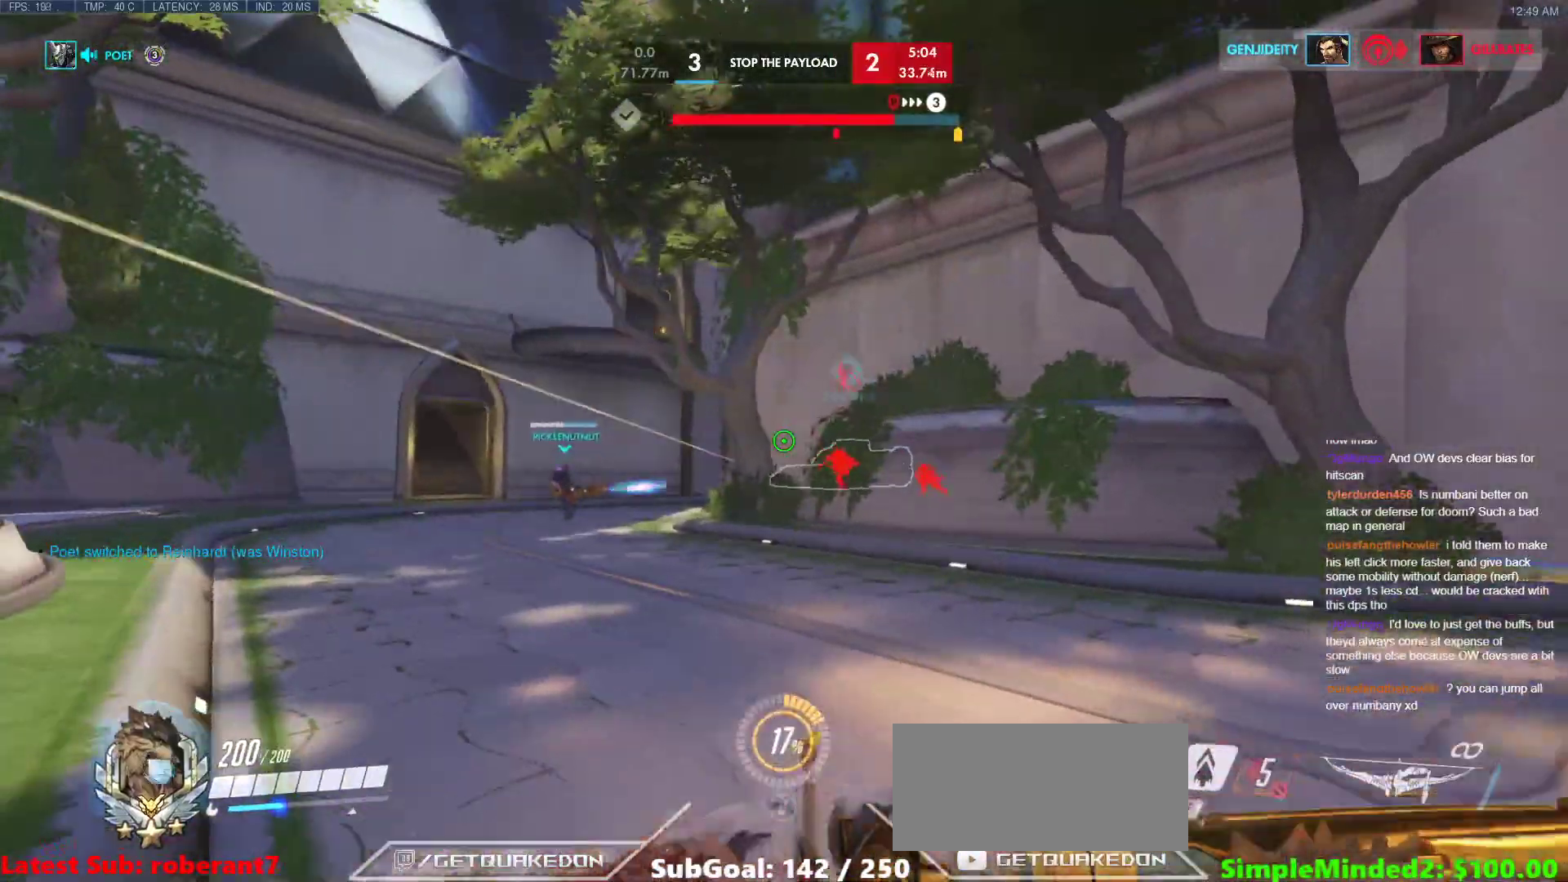
{"keys": ["a"], "mouse": ["left"], "events": [[17, "w", "down"], [51, "space", "down"], [102, "mouse_left", "down"], [205, "space", "up"], [256, "w", "up"]]}
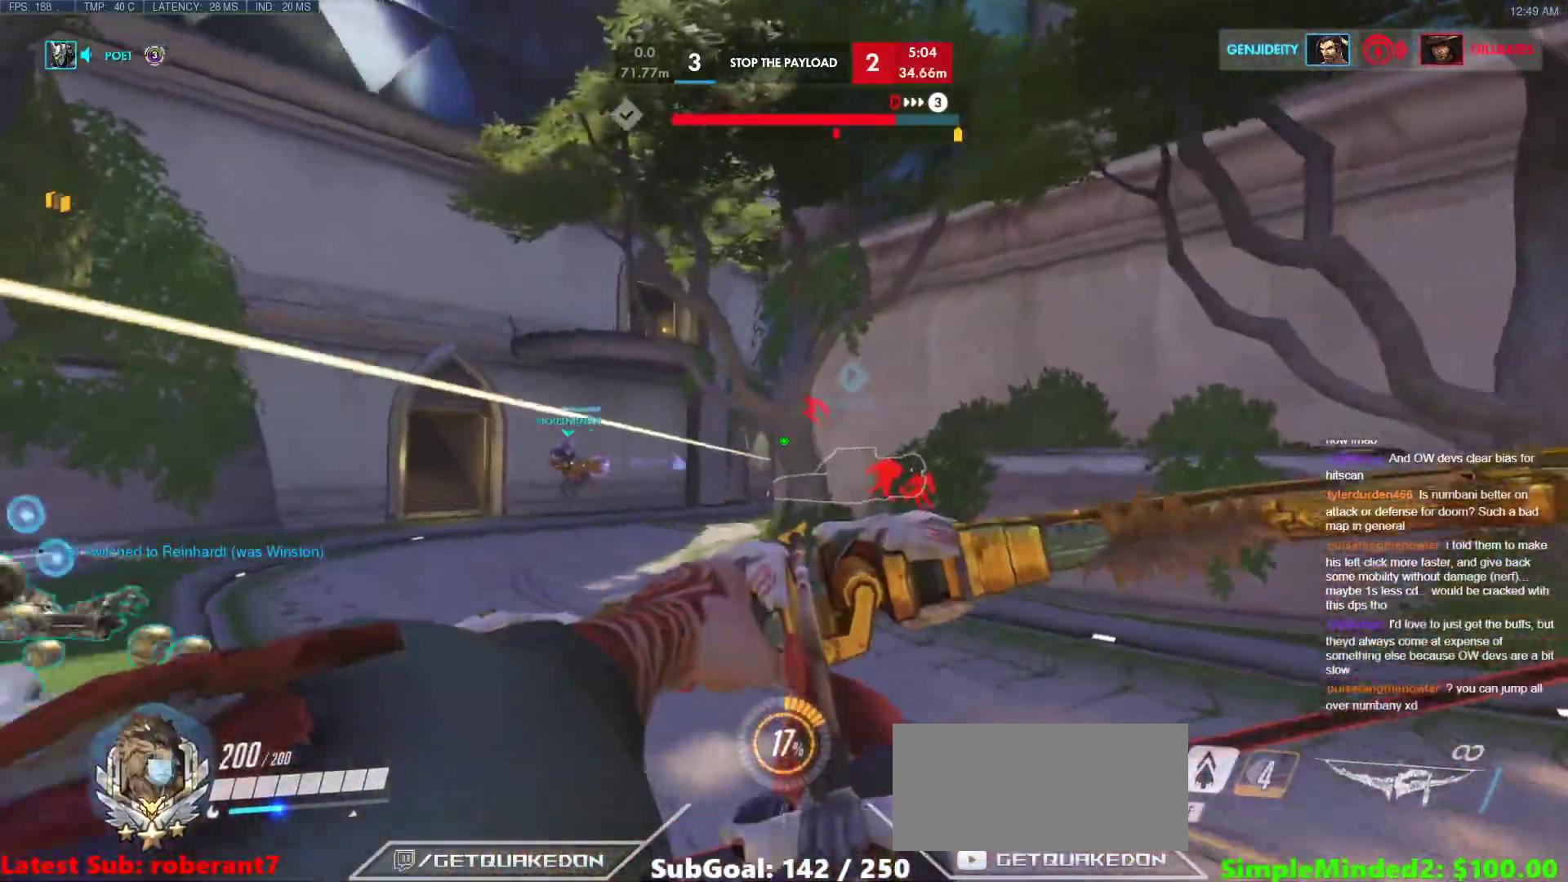
{"keys": ["d"], "mouse": [], "events": [[51, "w", "down"], [410, "d", "down"], [410, "mouse_left", "up"], [461, "a", "up"], [461, "w", "up"]]}
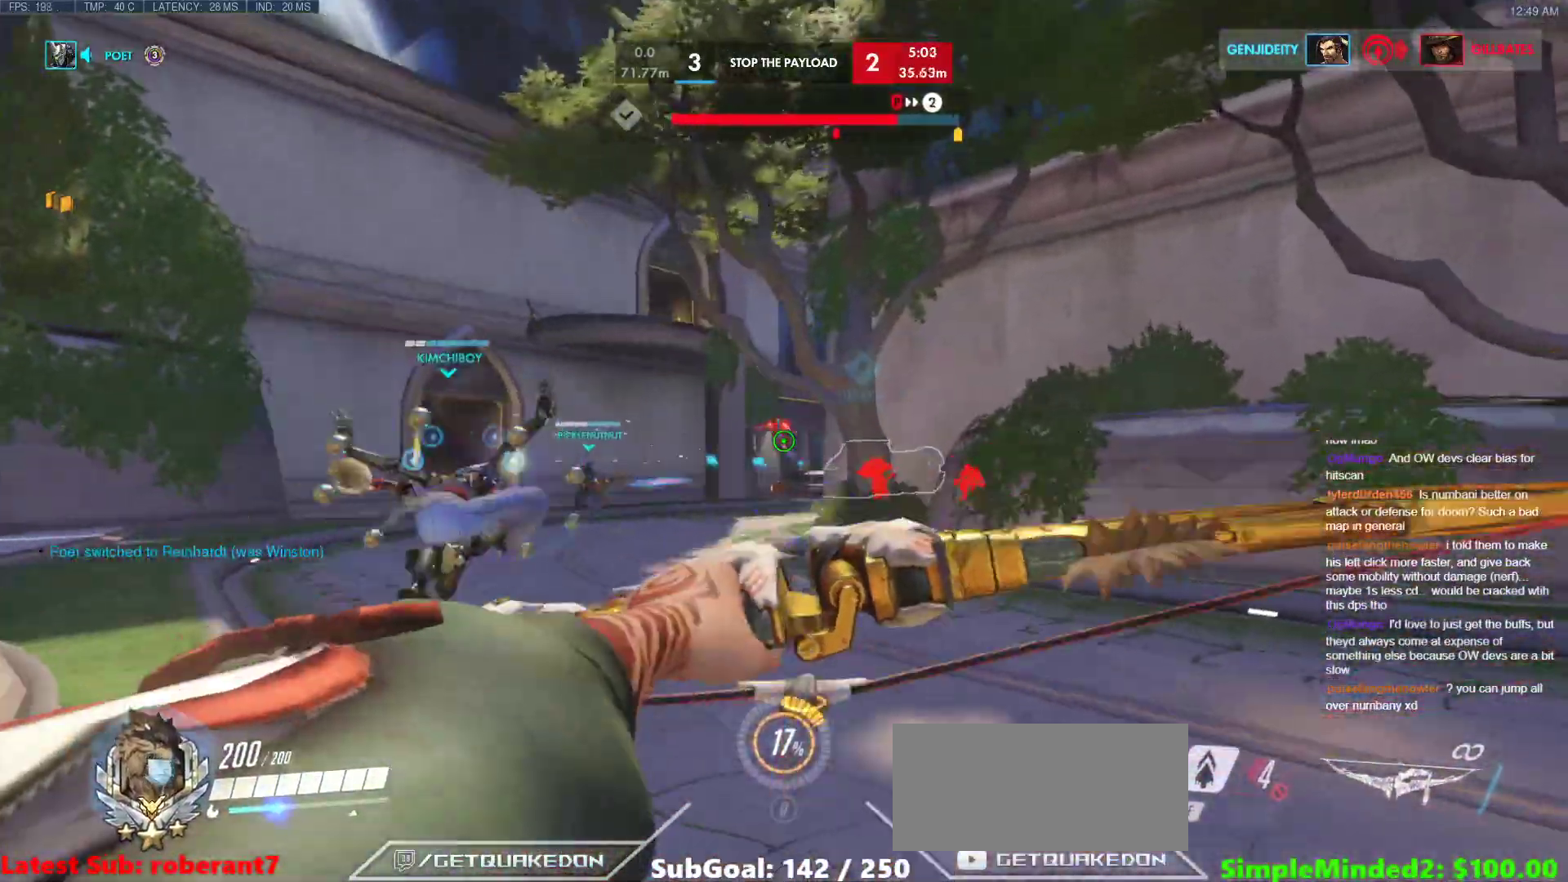
{"keys": ["a", "w"], "mouse": ["left"], "events": [[17, "mouse_left", "down"], [342, "a", "down"], [342, "w", "down"], [427, "d", "up"]]}
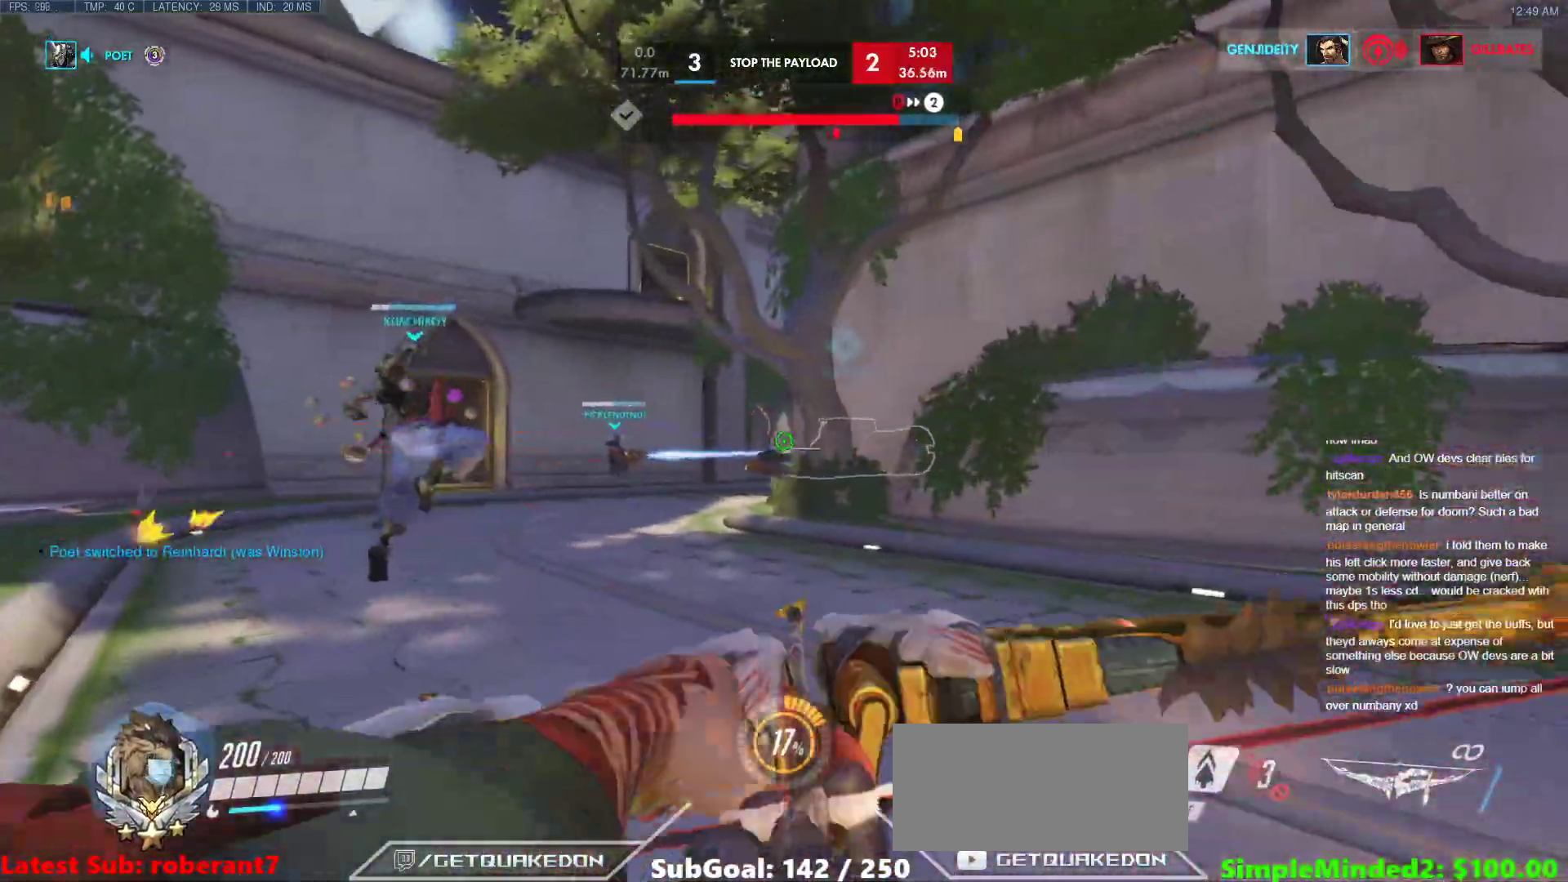
{"keys": ["a"], "mouse": [], "events": [[308, "w", "up"], [495, "mouse_left", "up"]]}
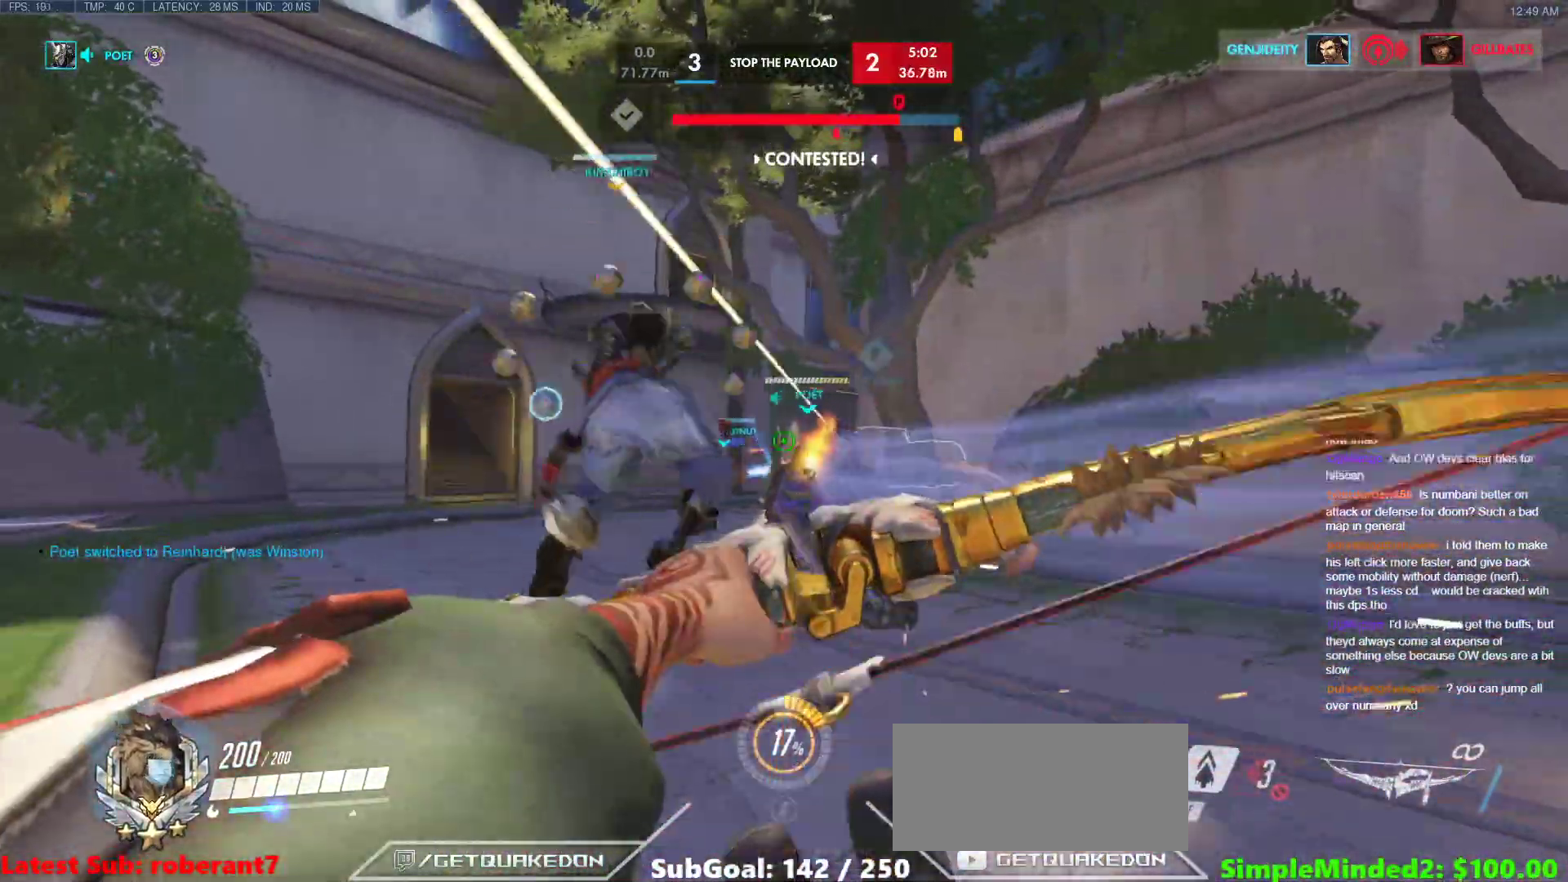
{"keys": ["a", "d", "s"], "mouse": ["left"], "events": [[171, "mouse_left", "down"], [222, "w", "down"], [274, "e", "down"], [308, "w", "up"], [359, "e", "up"], [461, "d", "down"], [461, "s", "down"]]}
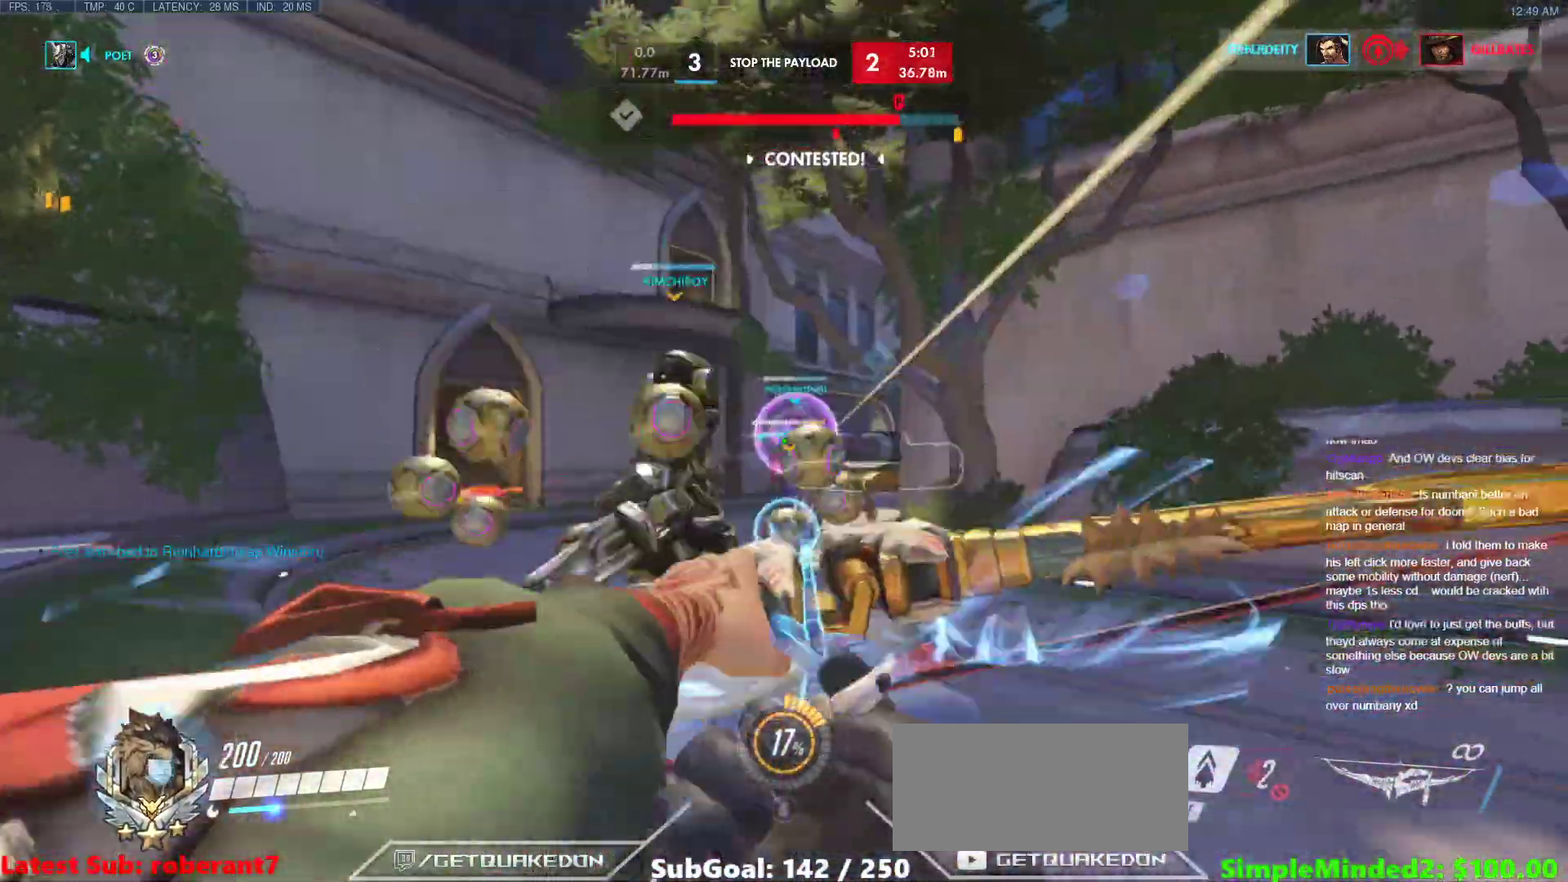
{"keys": ["s"], "mouse": ["left"], "events": [[18, "a", "up"], [205, "d", "up"]]}
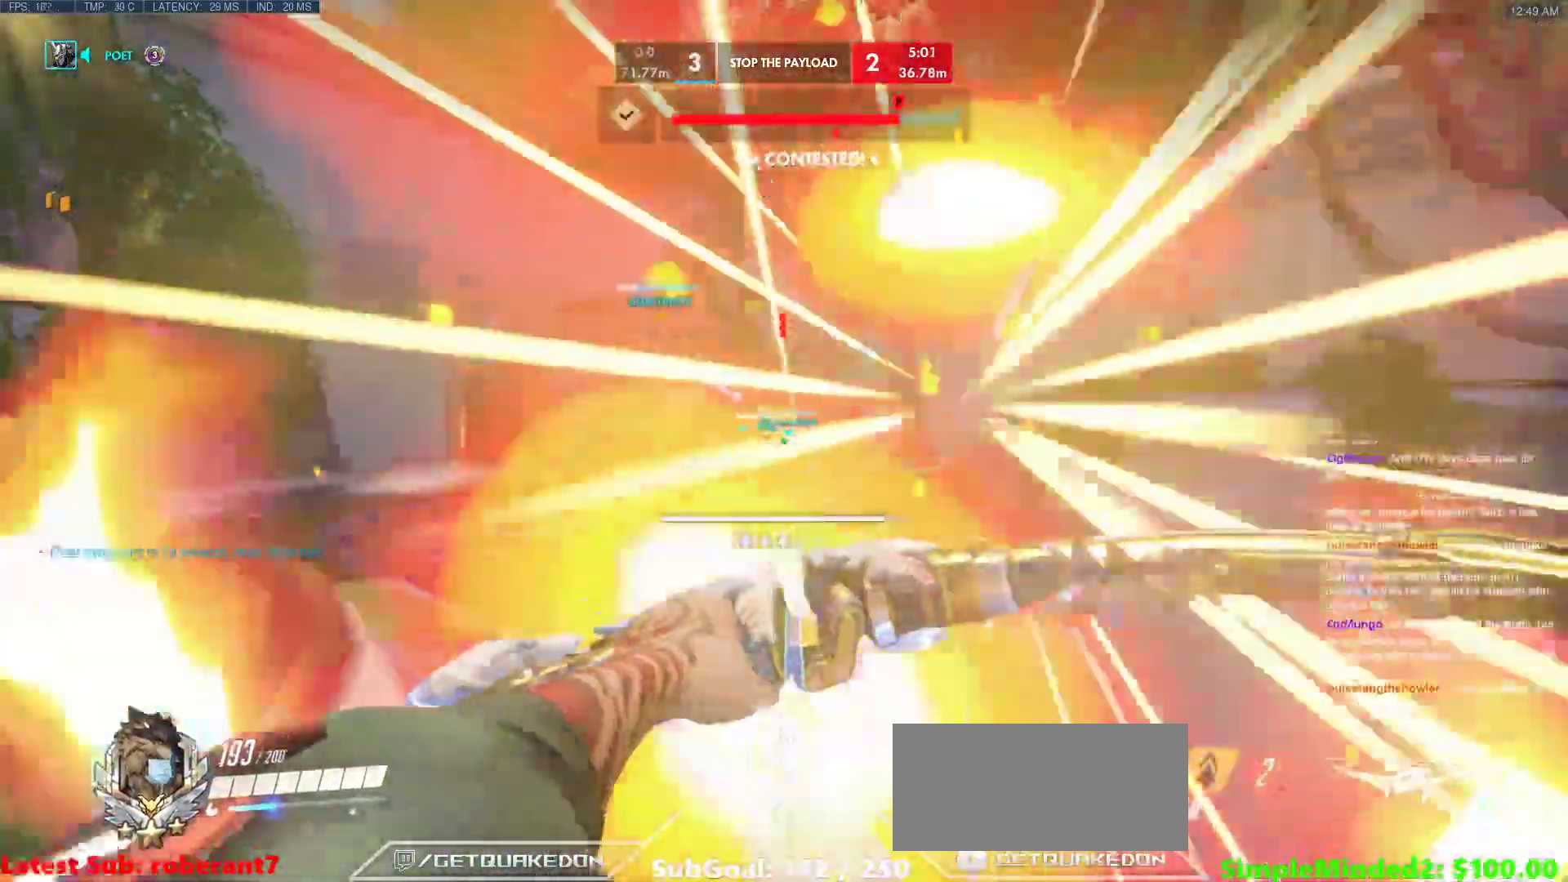
{"keys": ["d", "w"], "mouse": ["left"], "events": [[68, "a", "down"], [102, "s", "up"], [205, "w", "down"], [256, "a", "up"], [392, "d", "down"]]}
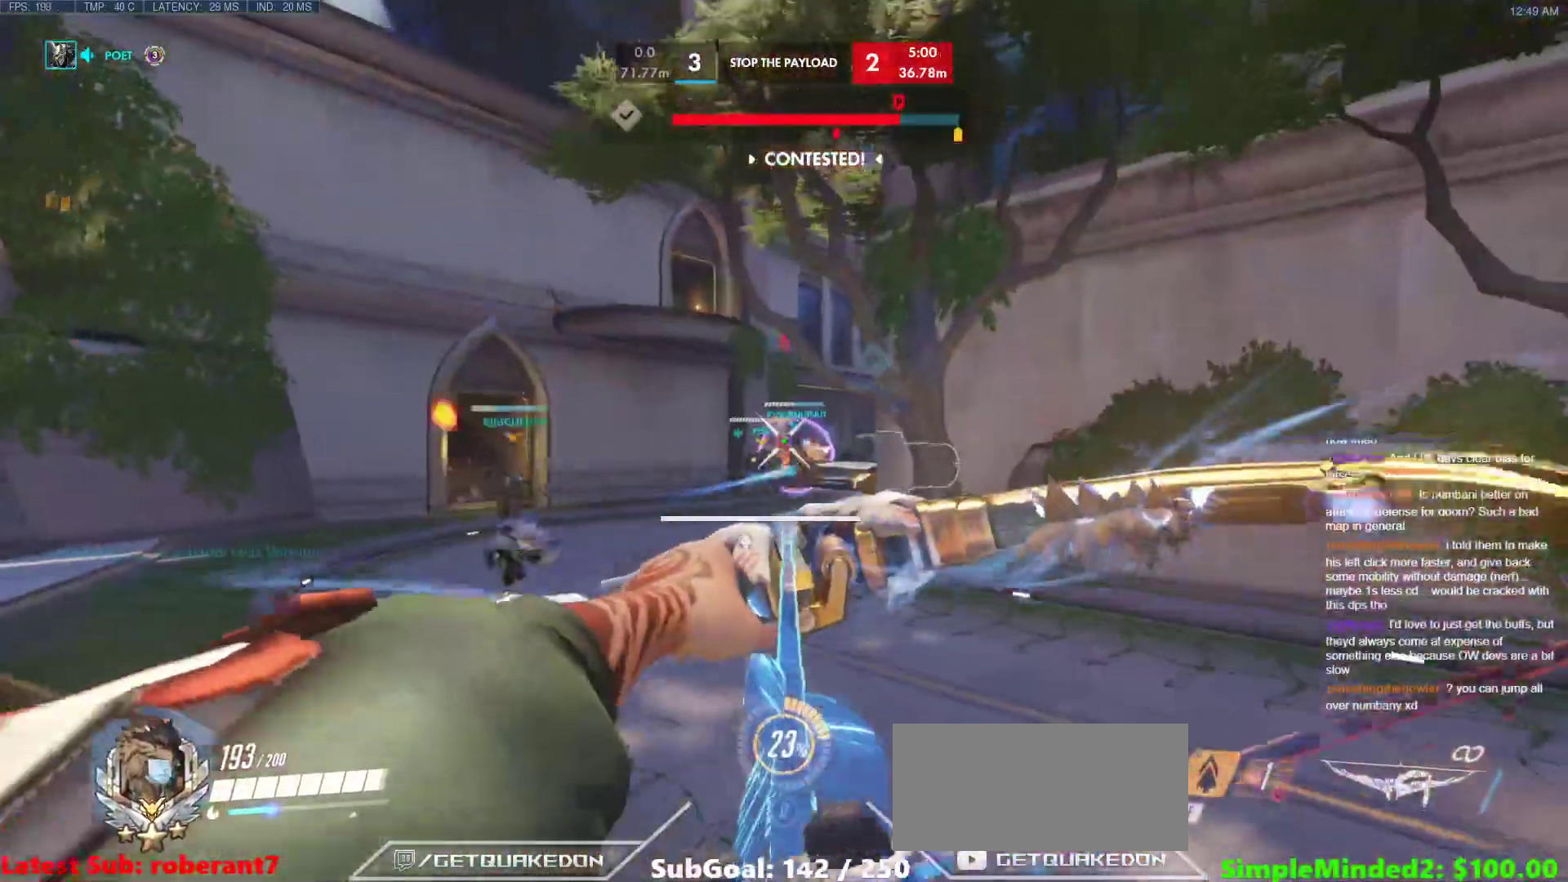
{"keys": ["a", "w"], "mouse": ["left"], "events": [[222, "a", "down"], [273, "d", "up"]]}
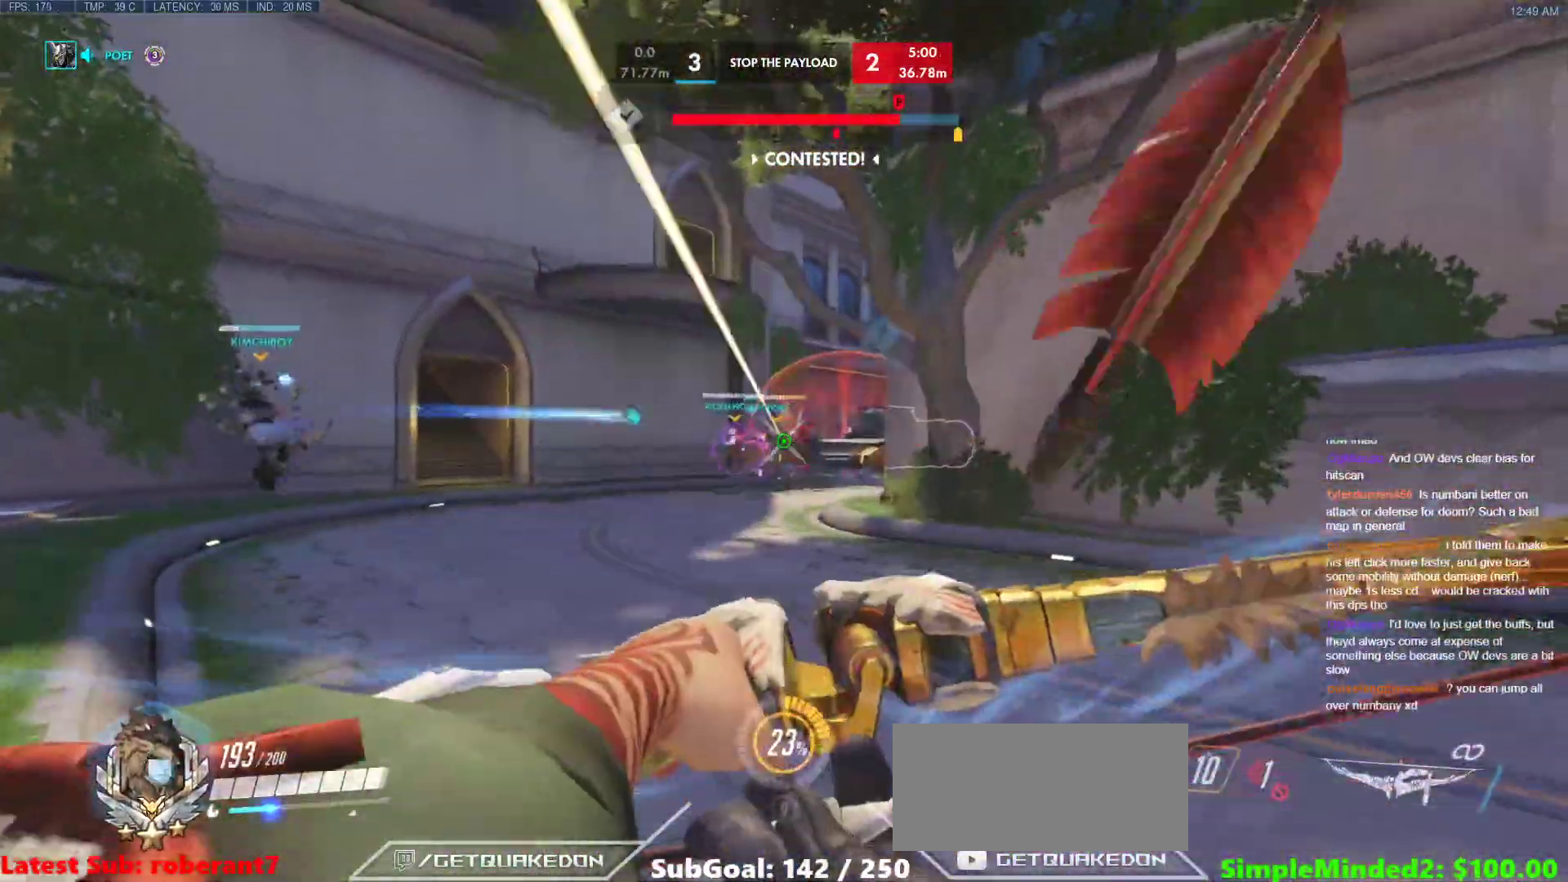
{"keys": ["w"], "mouse": [], "events": [[17, "a", "up"], [102, "space", "down"], [239, "space", "up"], [427, "mouse_left", "up"]]}
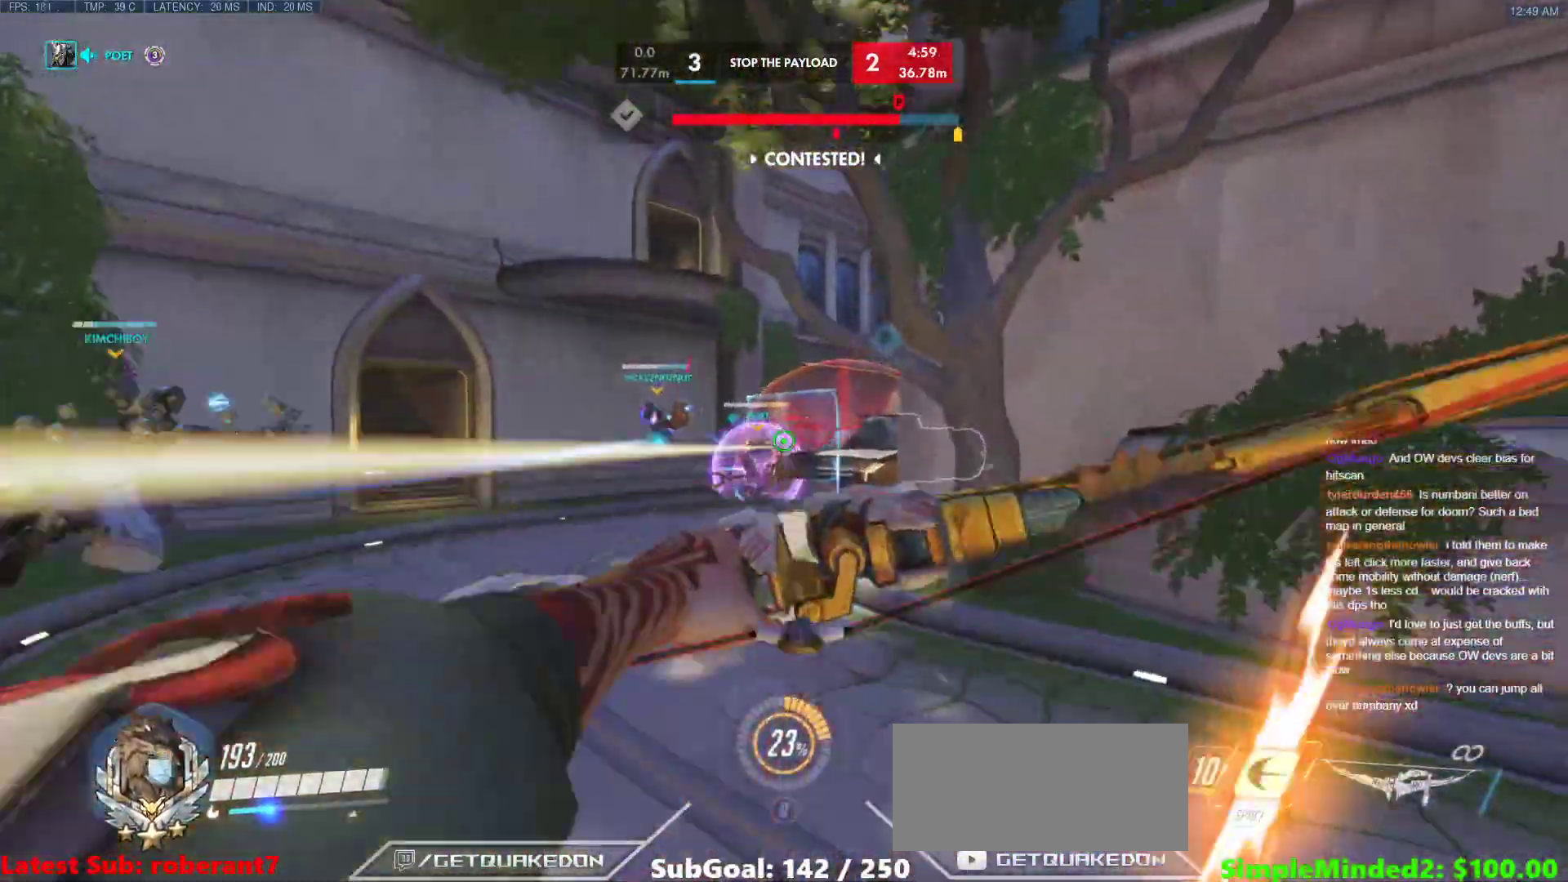
{"keys": ["a", "s"], "mouse": ["left"], "events": [[85, "a", "down"], [85, "mouse_left", "down"], [120, "w", "up"], [273, "s", "down"]]}
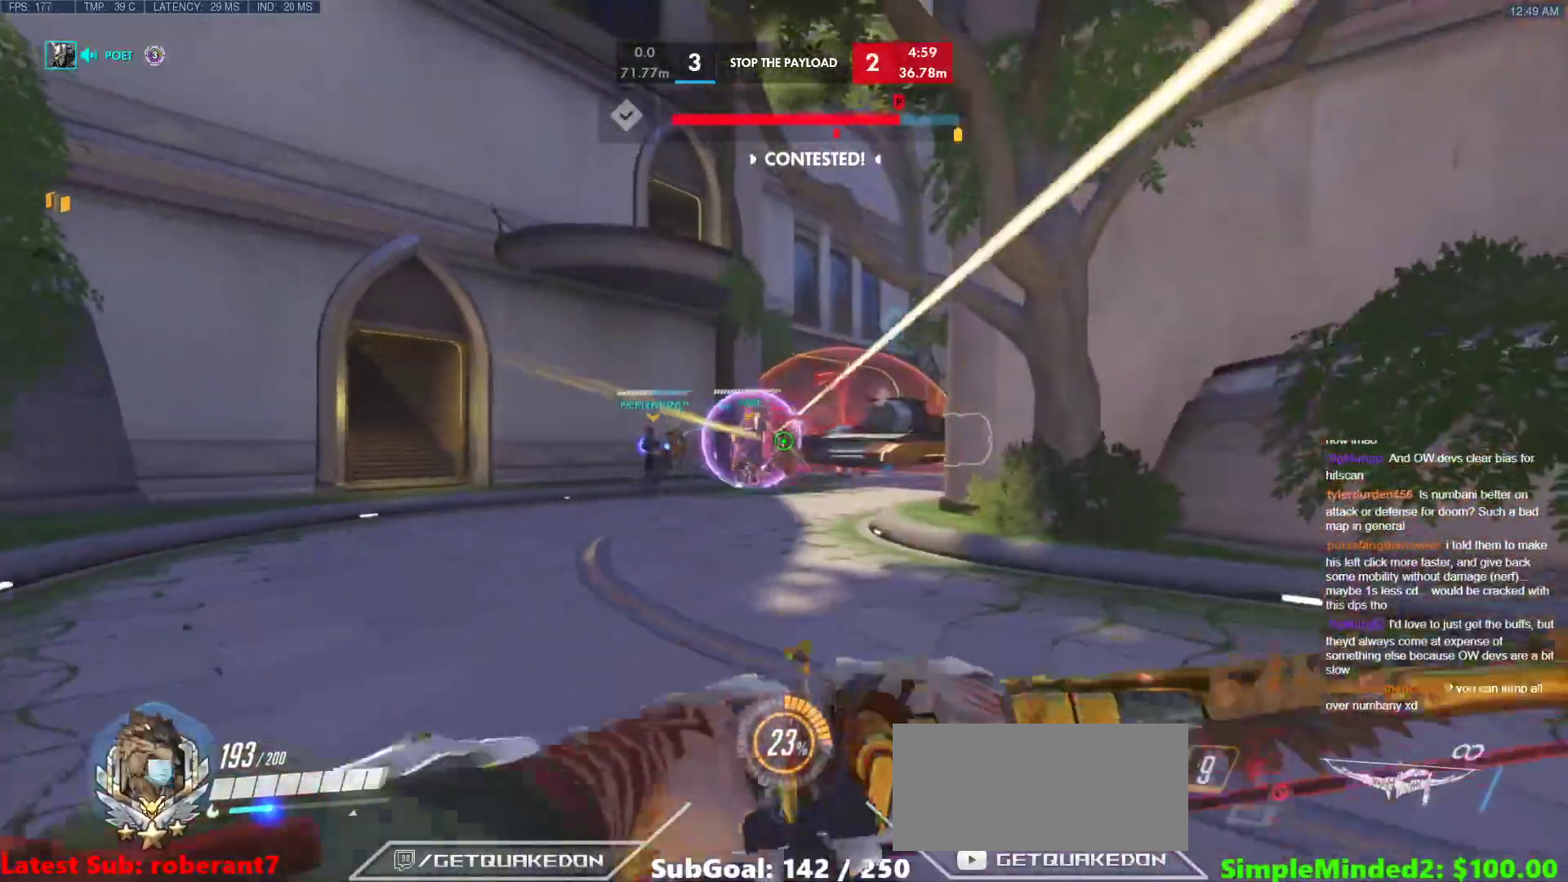
{"keys": ["d"], "mouse": [], "events": [[120, "a", "up"], [120, "d", "down"], [171, "space", "down"], [359, "space", "up"], [410, "s", "up"], [461, "mouse_left", "up"]]}
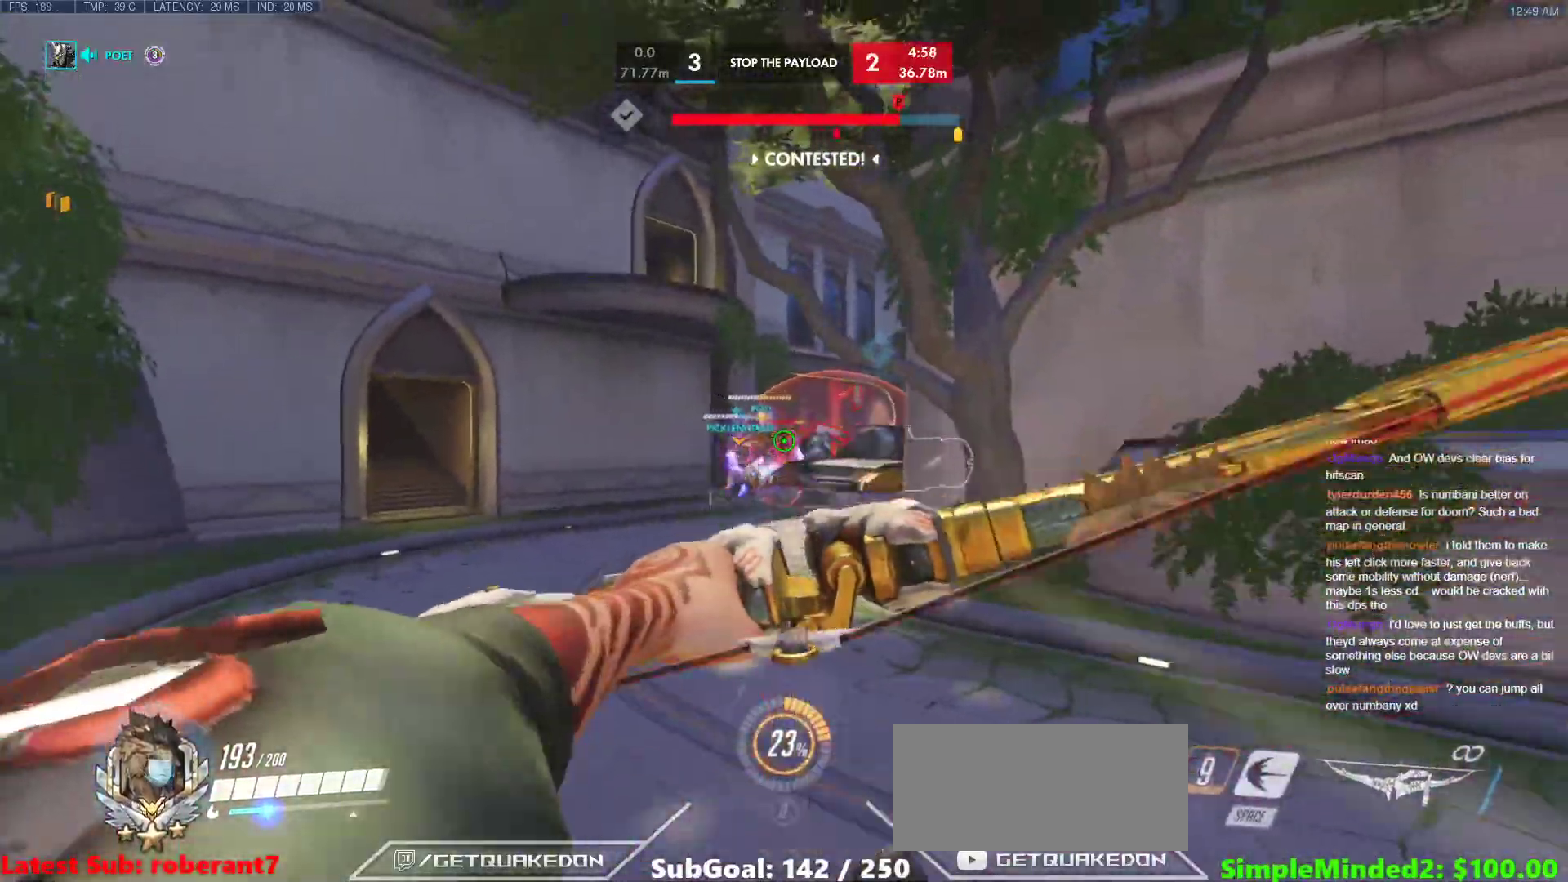
{"keys": ["d"], "mouse": ["left"], "events": [[17, "mouse_left", "down"]]}
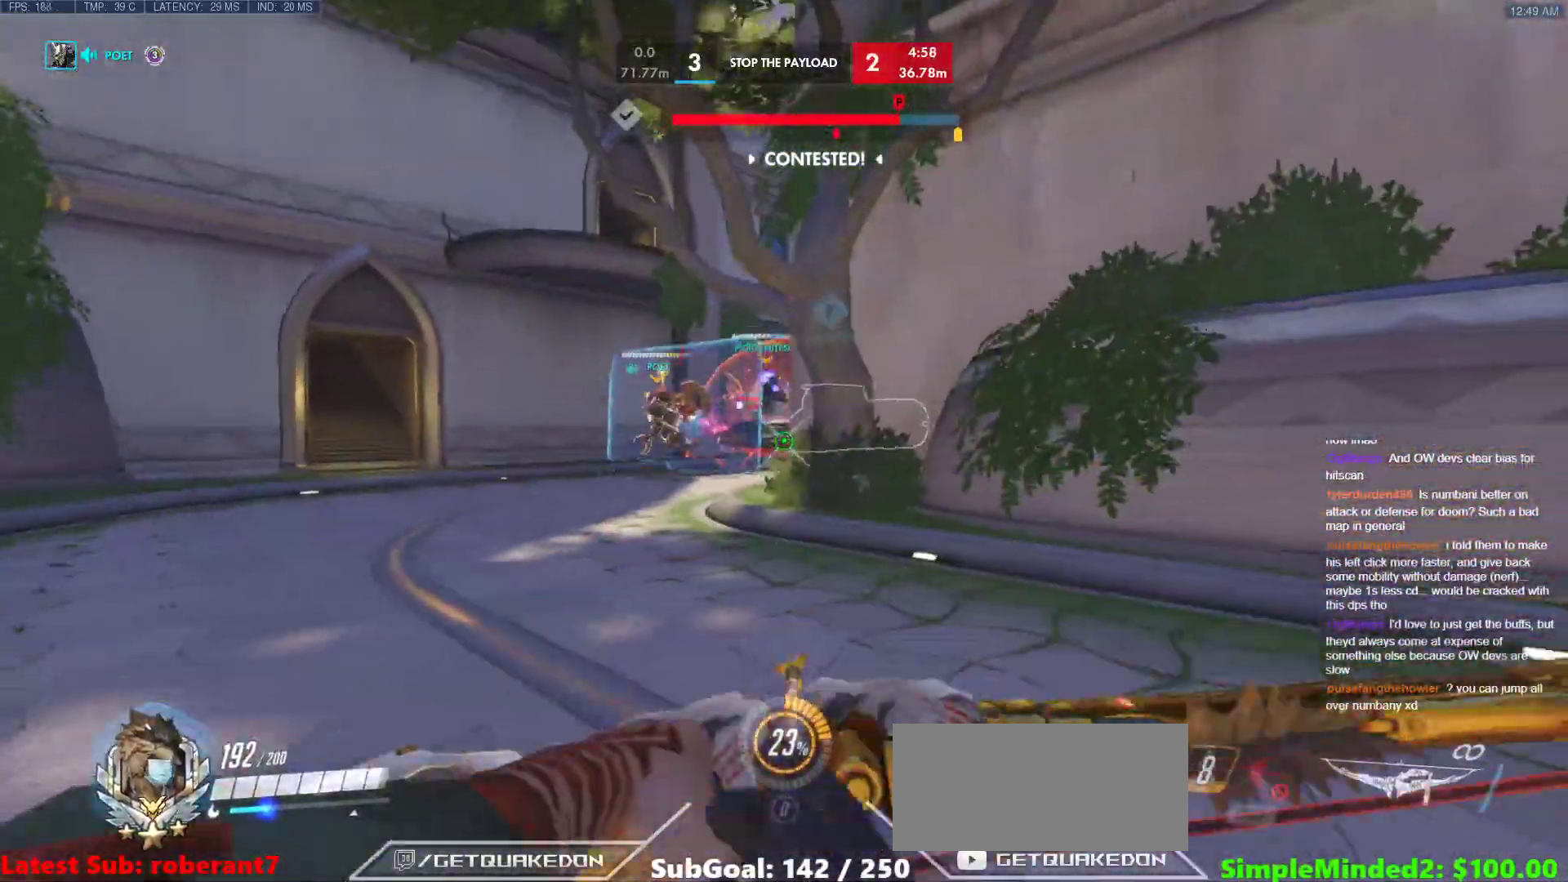
{"keys": ["a", "s"], "mouse": [], "events": [[34, "a", "down"], [68, "d", "up"], [170, "space", "down"], [256, "s", "down"], [341, "space", "up"], [495, "mouse_left", "up"]]}
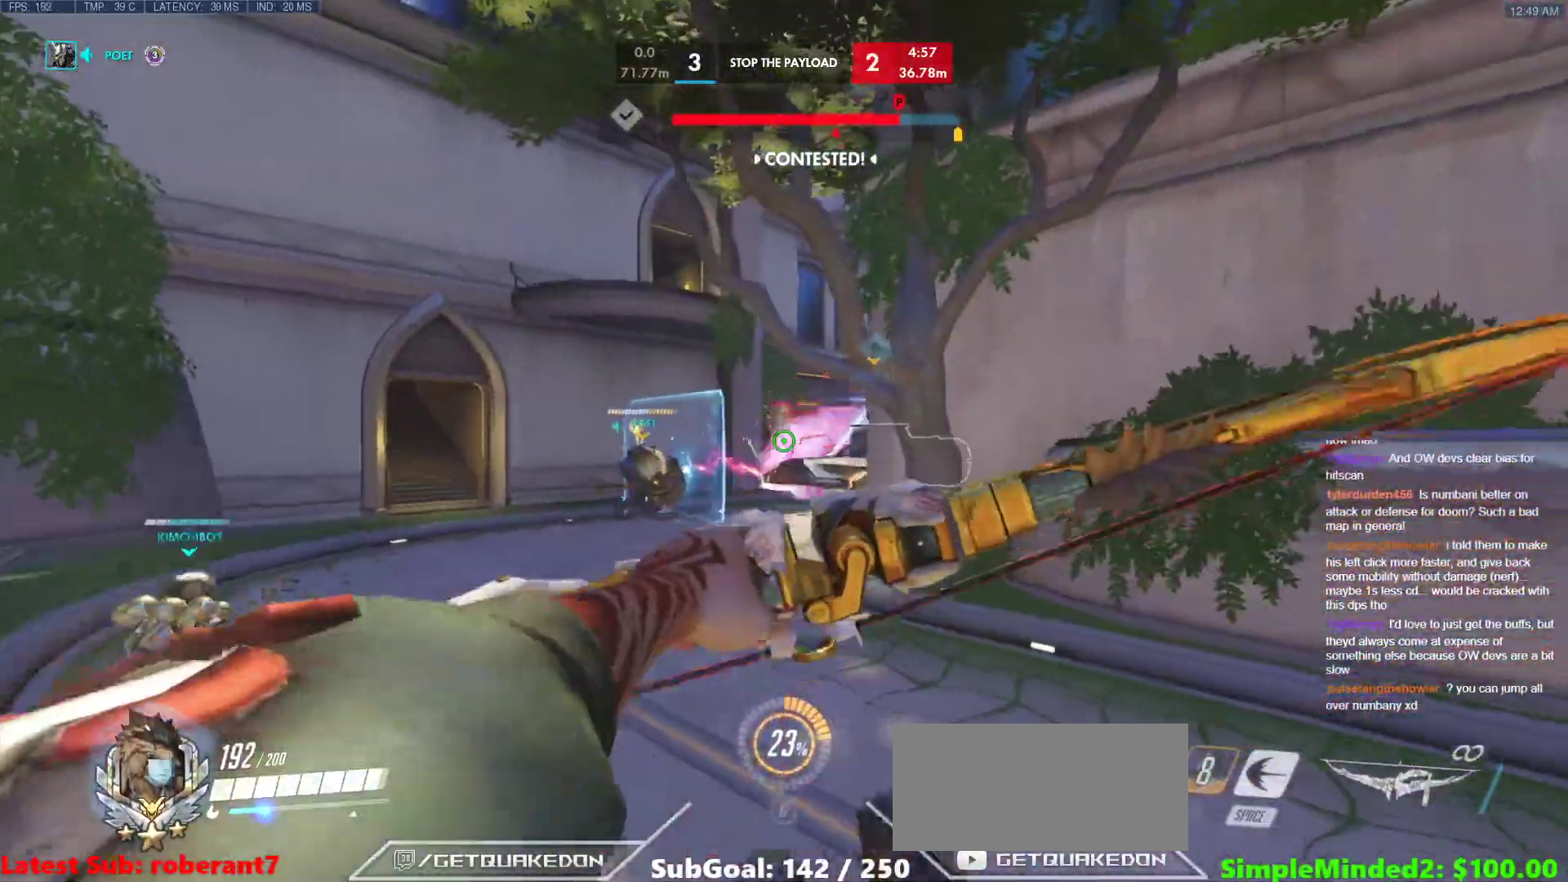
{"keys": ["d"], "mouse": ["left"], "events": [[68, "a", "up"], [68, "d", "down"], [68, "mouse_left", "down"], [68, "s", "up"]]}
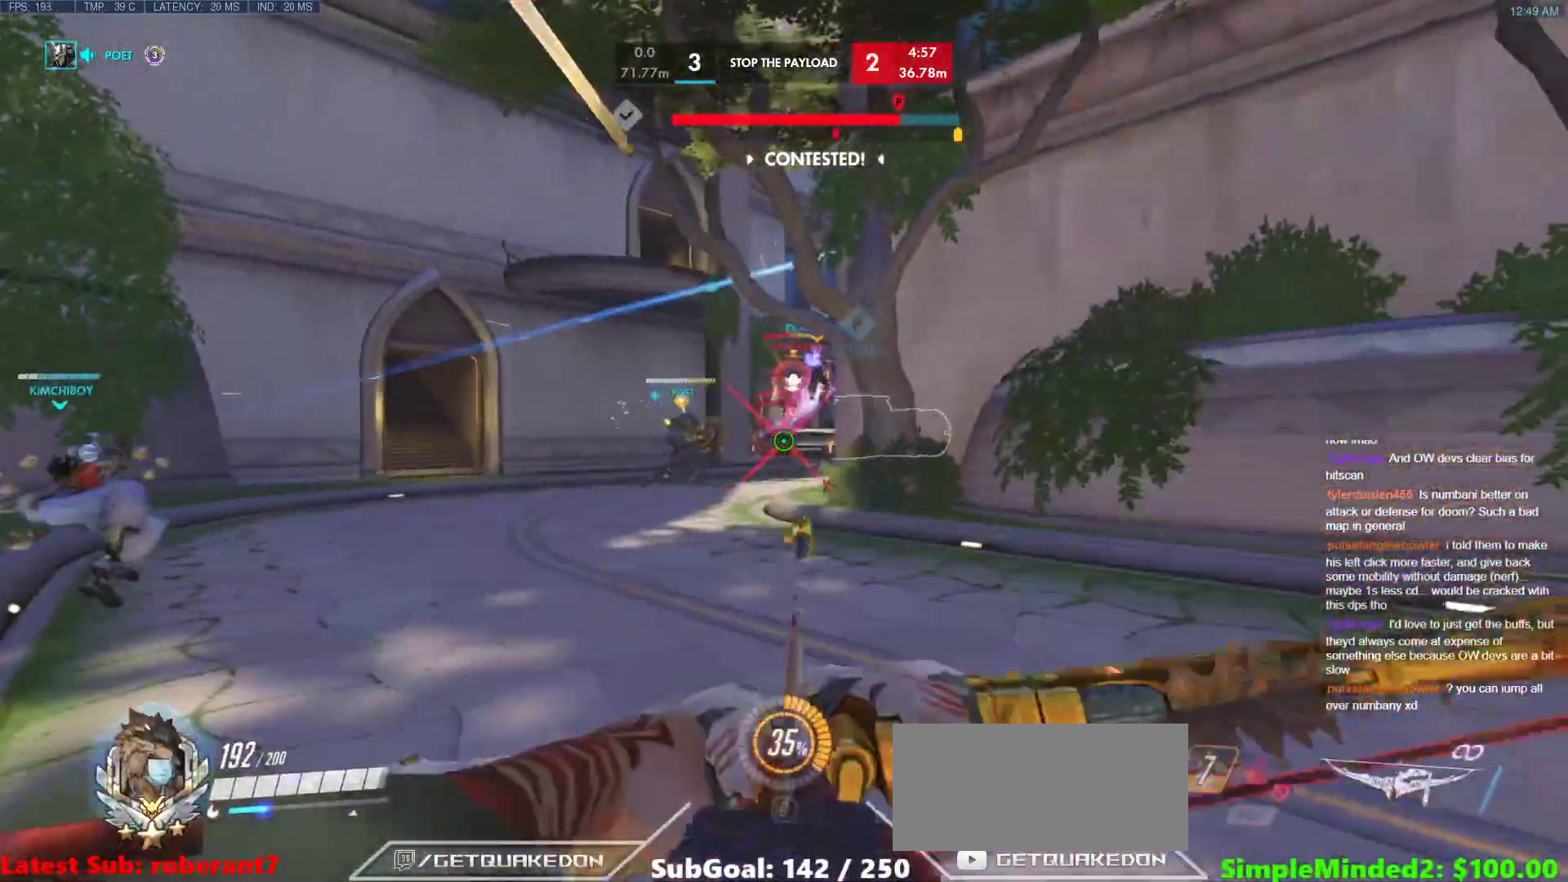
{"keys": ["s", "shift"], "mouse": ["left"], "events": [[136, "a", "down"], [136, "s", "down"], [188, "d", "up"], [290, "a", "up"], [290, "space", "down"], [427, "shift", "down"], [427, "space", "up"]]}
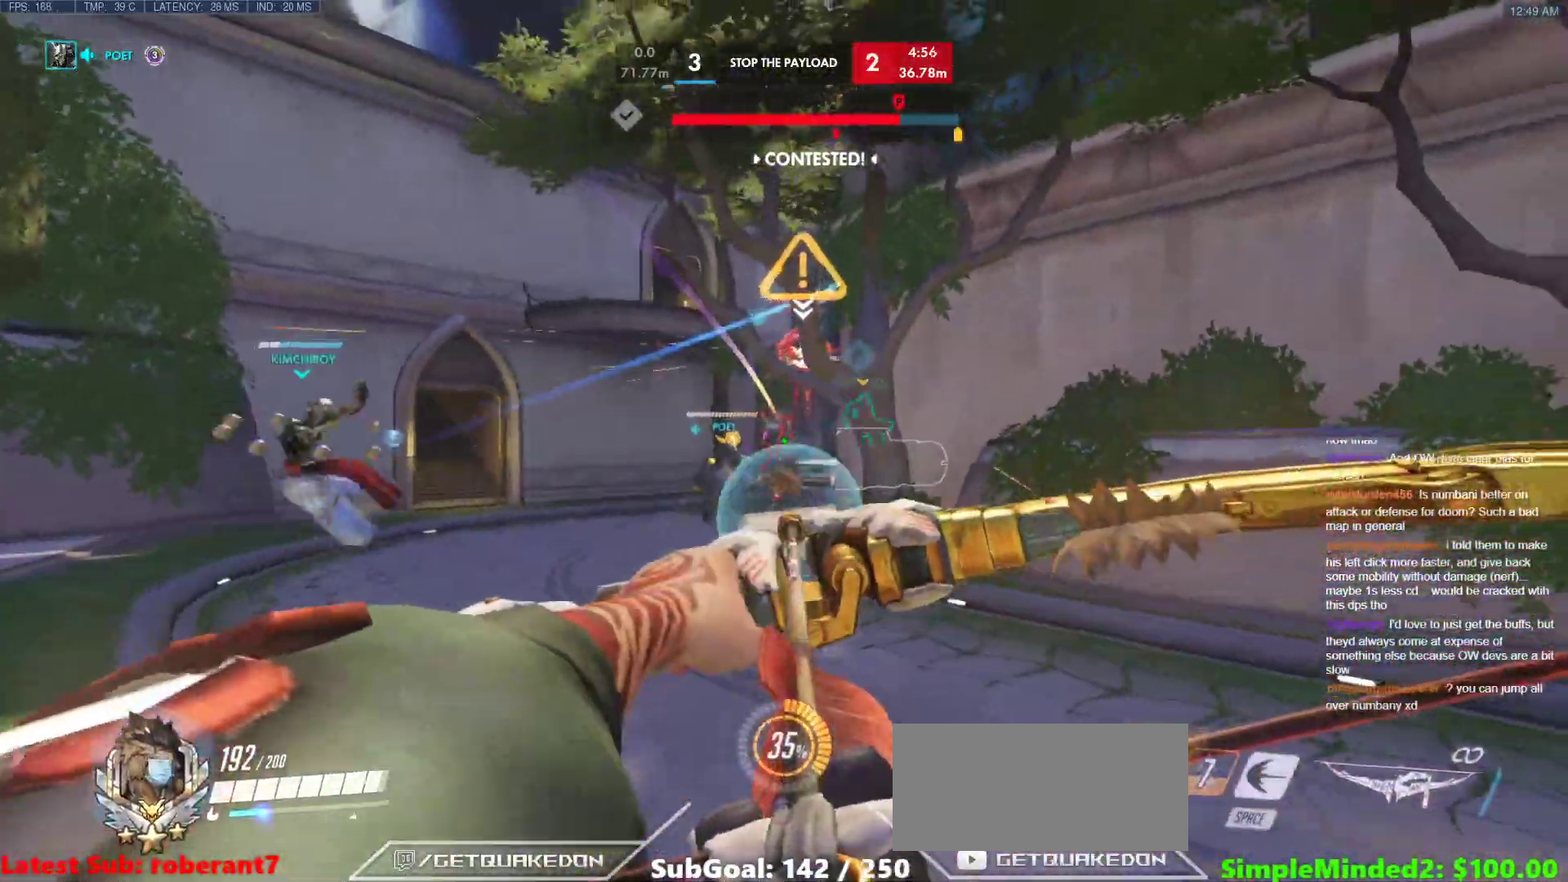
{"keys": ["space", "w"], "mouse": [], "events": [[68, "a", "down"], [68, "mouse_left", "up"], [68, "shift", "up"], [119, "s", "up"], [205, "w", "down"], [256, "a", "up"], [444, "space", "down"]]}
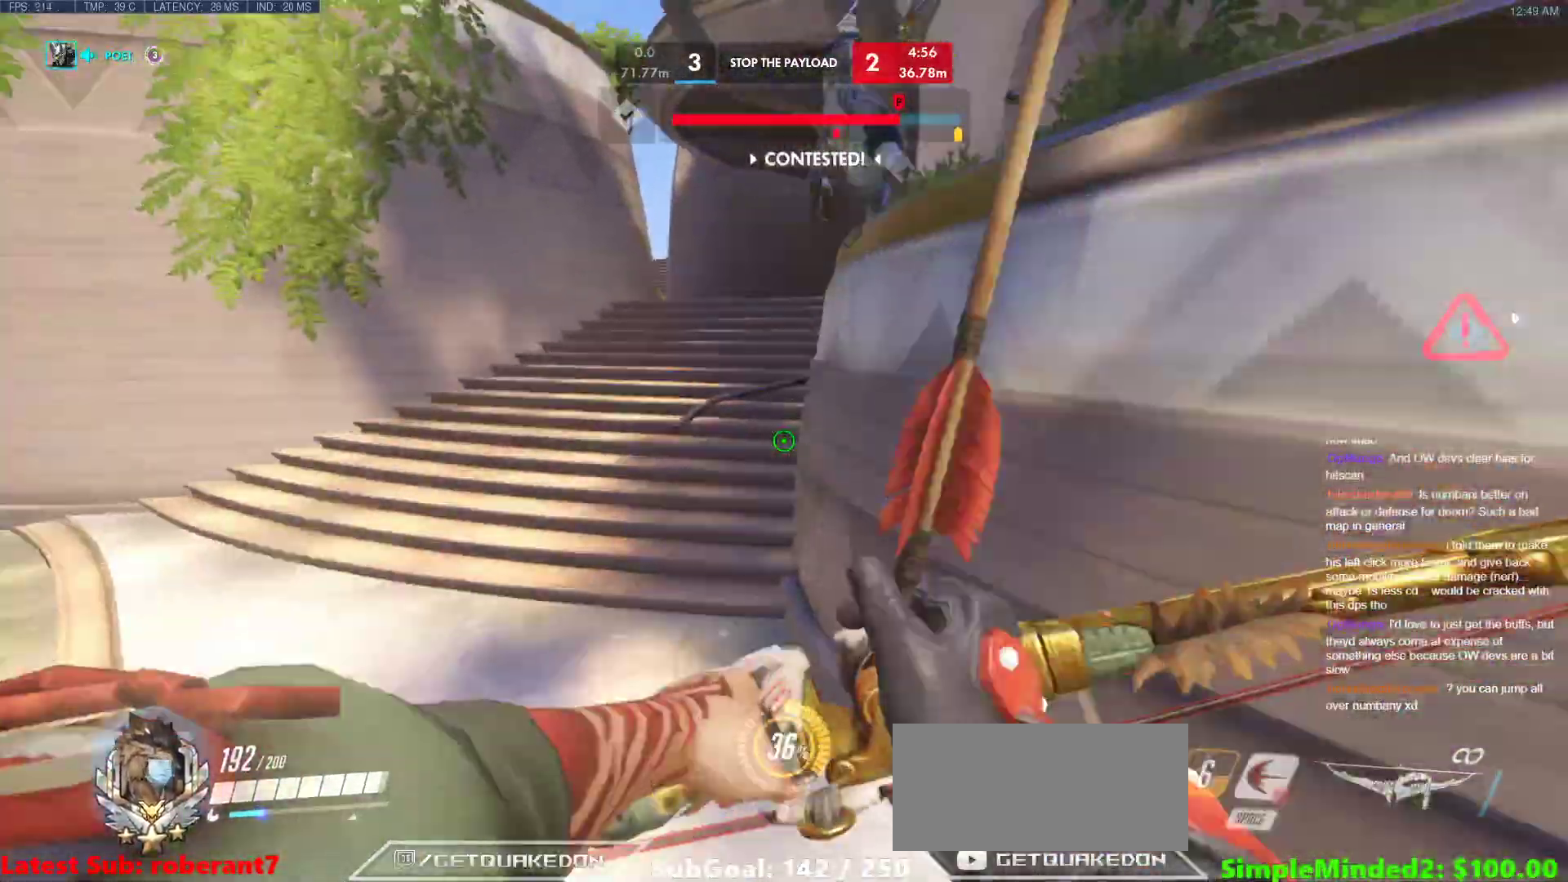
{"keys": ["w"], "mouse": [], "events": [[85, "space", "up"], [239, "space", "down"], [359, "space", "up"]]}